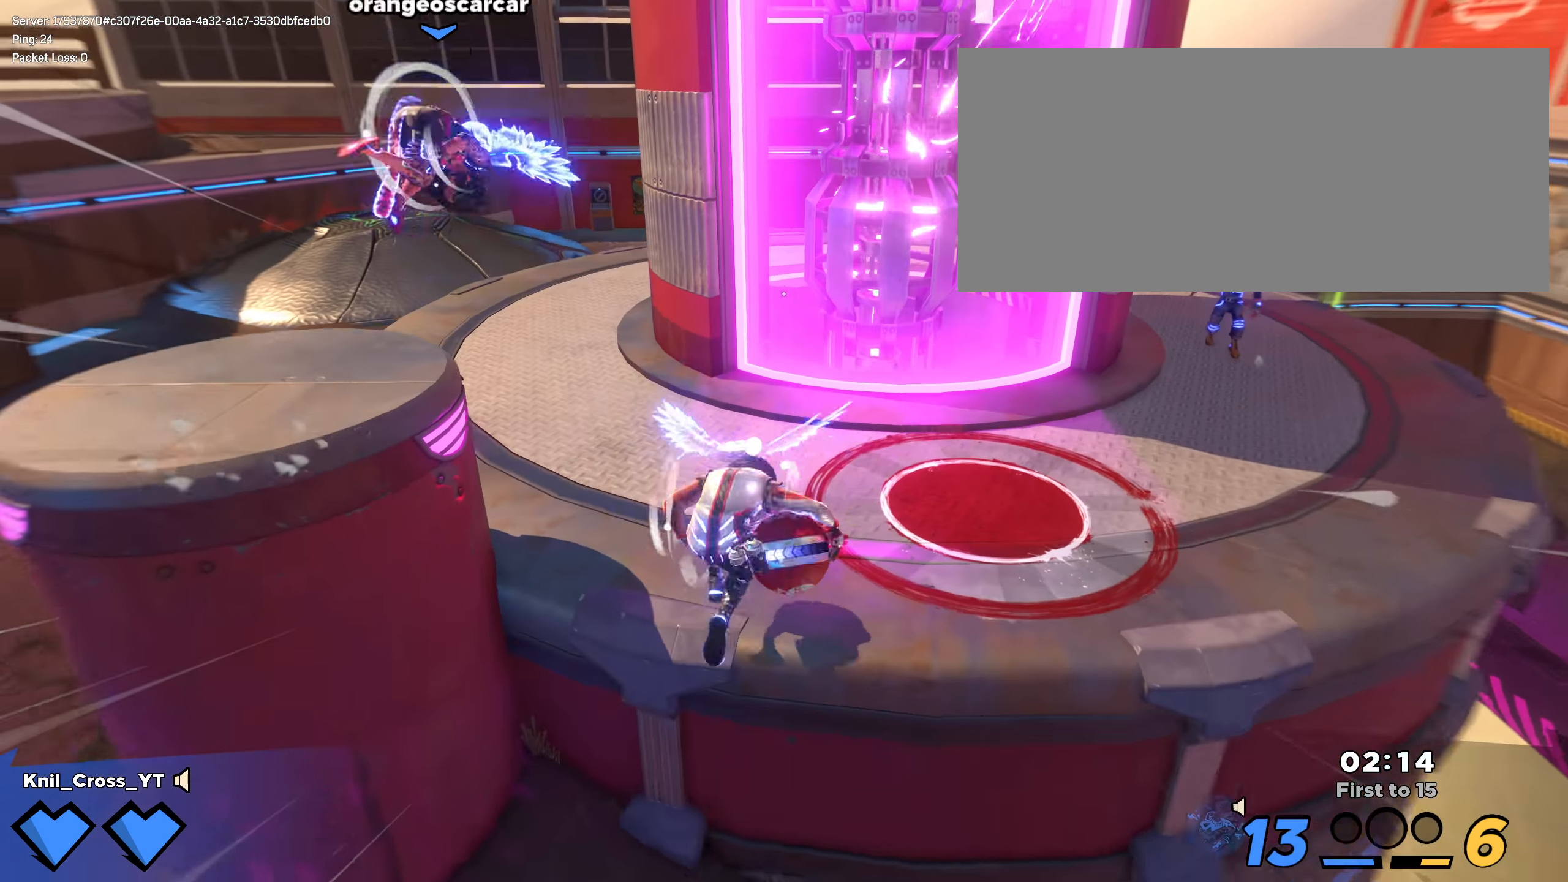
Gameplay with keyboard and mouse; each line is a JSON object with the keys and mouse buttons held at the frame after it. "events" lists presses ("down") and releases ("up") of "a", "alt", "ctrl", "d", "e", "f", "q", "r", "s", "shift", "space", "w", "mouse_left", "mouse_wheel", "mouse_right", "mouse_mb4" and "mouse_mb5" between this image and that frame as [ms after this image, input, new state], when the widget could be followed in between. "mouse_left", "mouse_wheel", "mouse_right", "mouse_mb4", "mouse_mb5" = the "left", "wheel", "right", "mb4", "mb5" buttons of the "mouse" list. No other keys are recorded. "wheel" means that the mouse wheel is clicked or scrolled. Mouse movement is not recorded.
{"keys": ["s"], "mouse": [], "events": [[242, "d", "up"], [242, "w", "up"], [325, "s", "down"], [359, "e", "down"], [367, "mouse_wheel", "down"], [392, "shift", "up"], [450, "e", "up"], [467, "mouse_wheel", "up"]]}
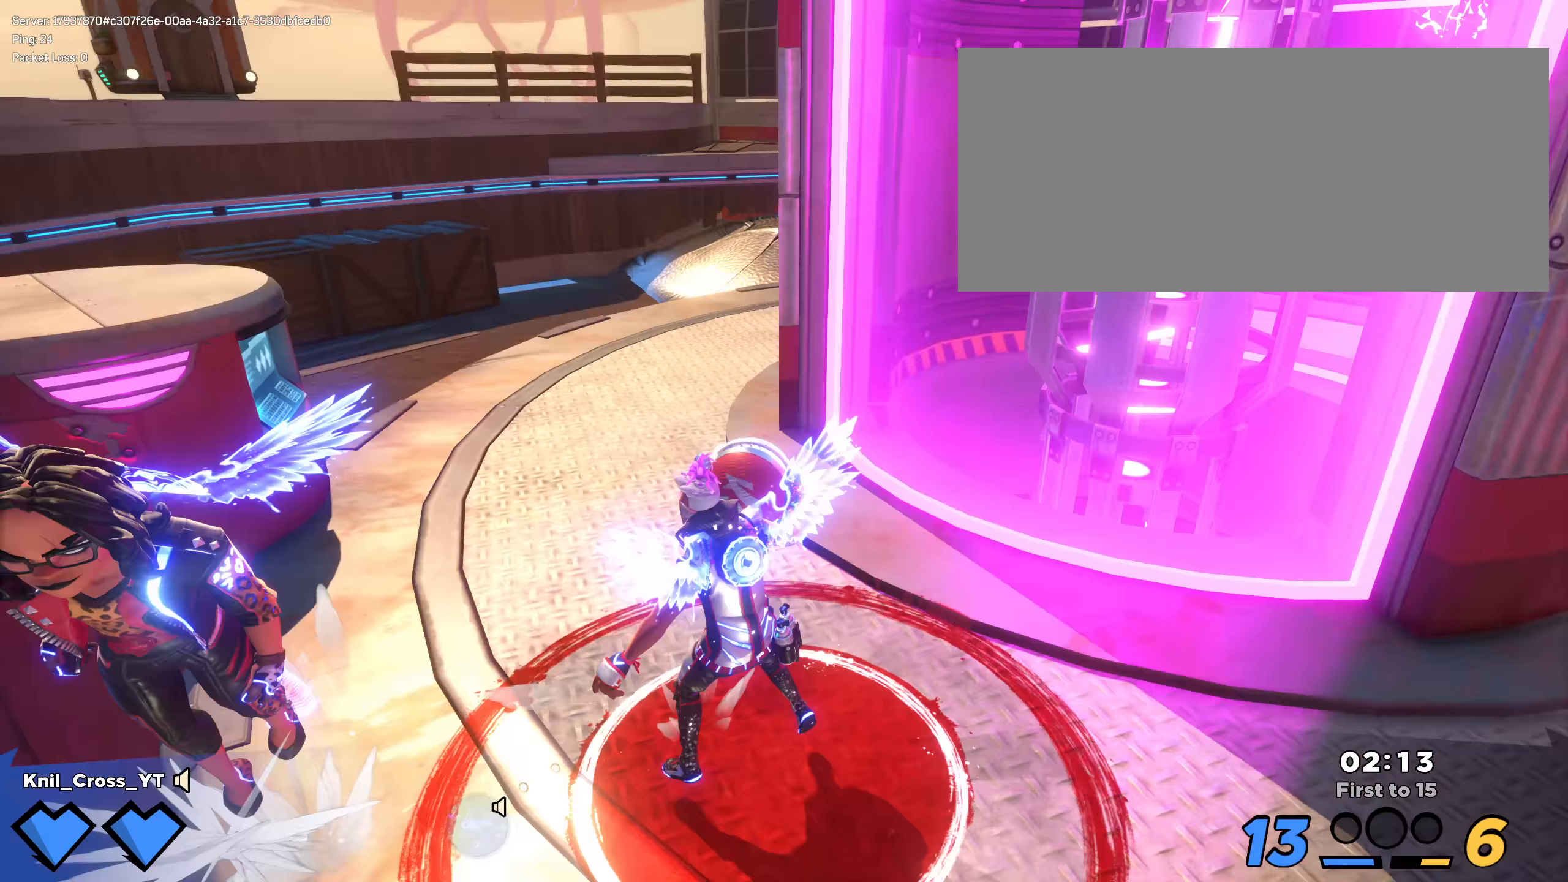
{"keys": ["s"], "mouse": [], "events": []}
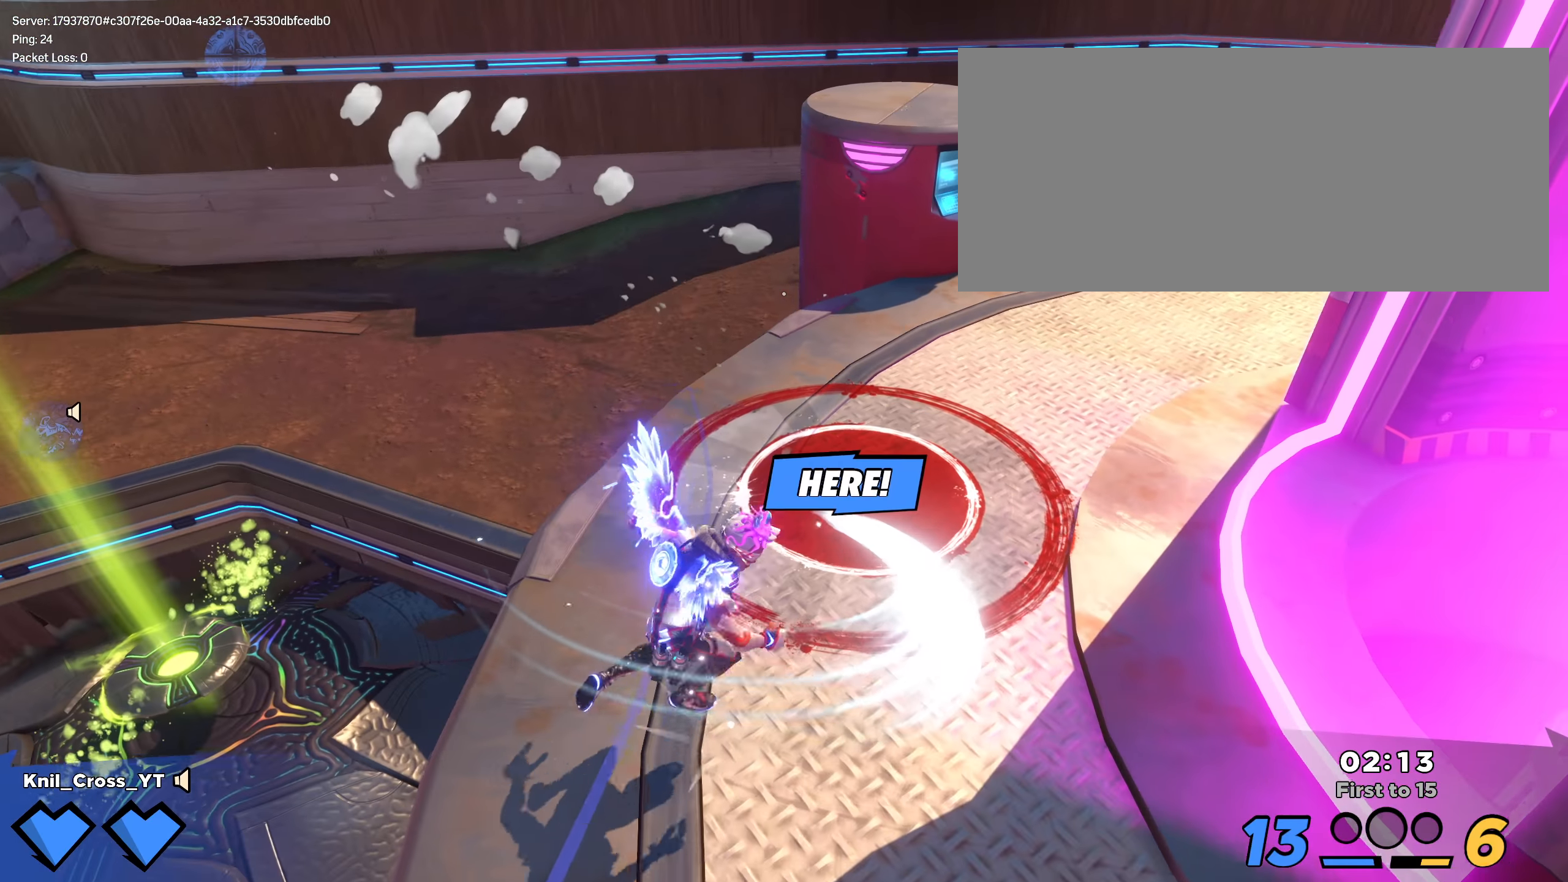
{"keys": ["d", "shift", "w"], "mouse": [], "events": [[117, "d", "down"], [125, "shift", "down"], [167, "s", "up"], [184, "w", "down"], [225, "d", "up"], [466, "d", "down"]]}
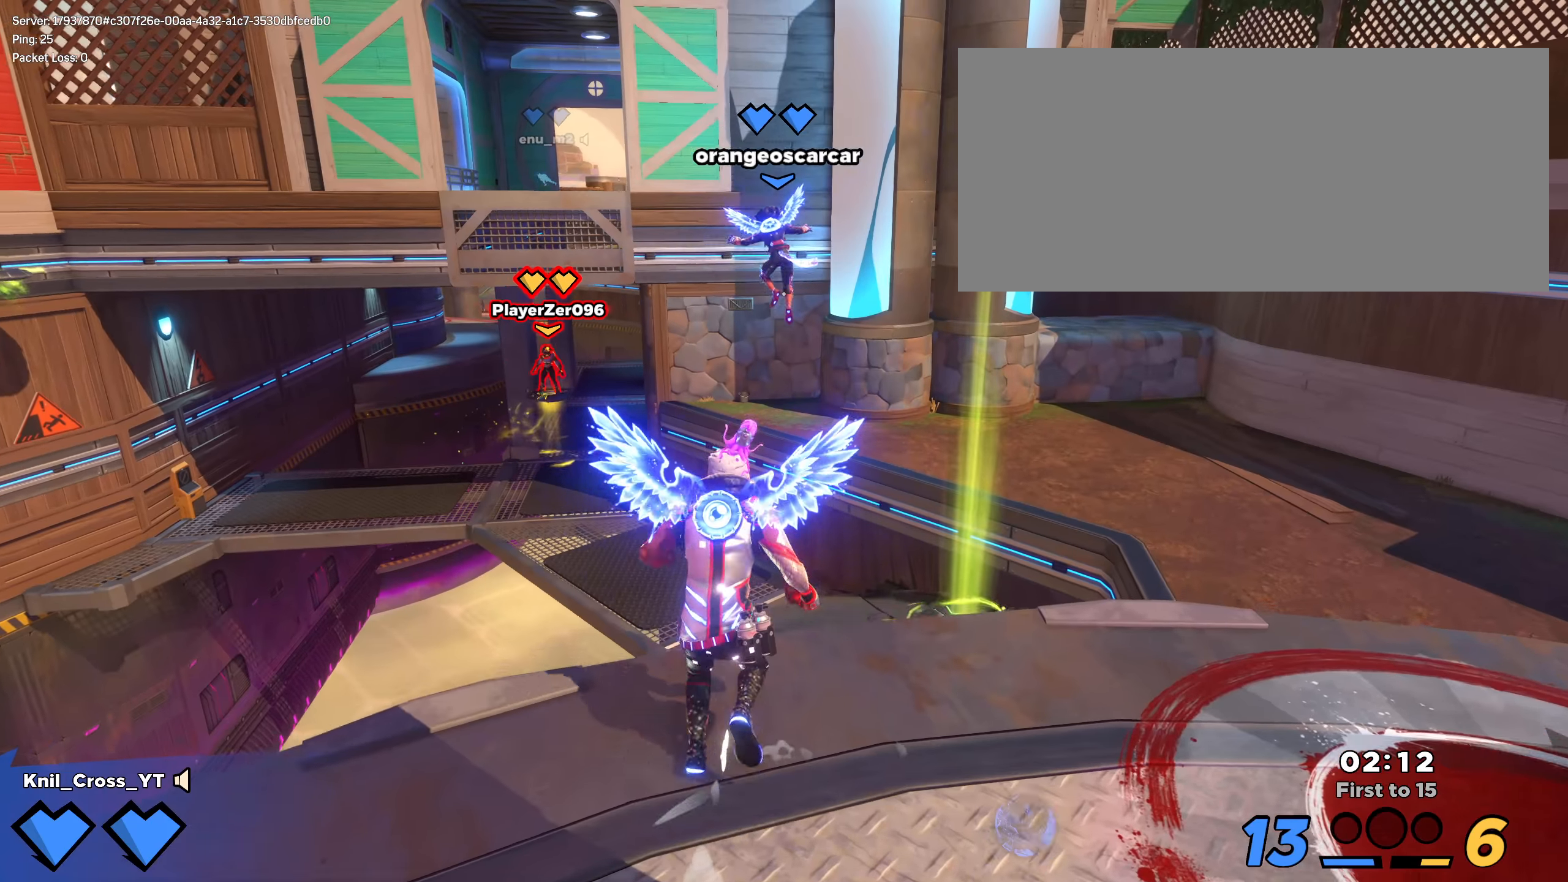
{"keys": ["shift", "w"], "mouse": [], "events": [[75, "d", "up"], [316, "d", "down"], [325, "q", "down"], [466, "q", "up"], [491, "d", "up"]]}
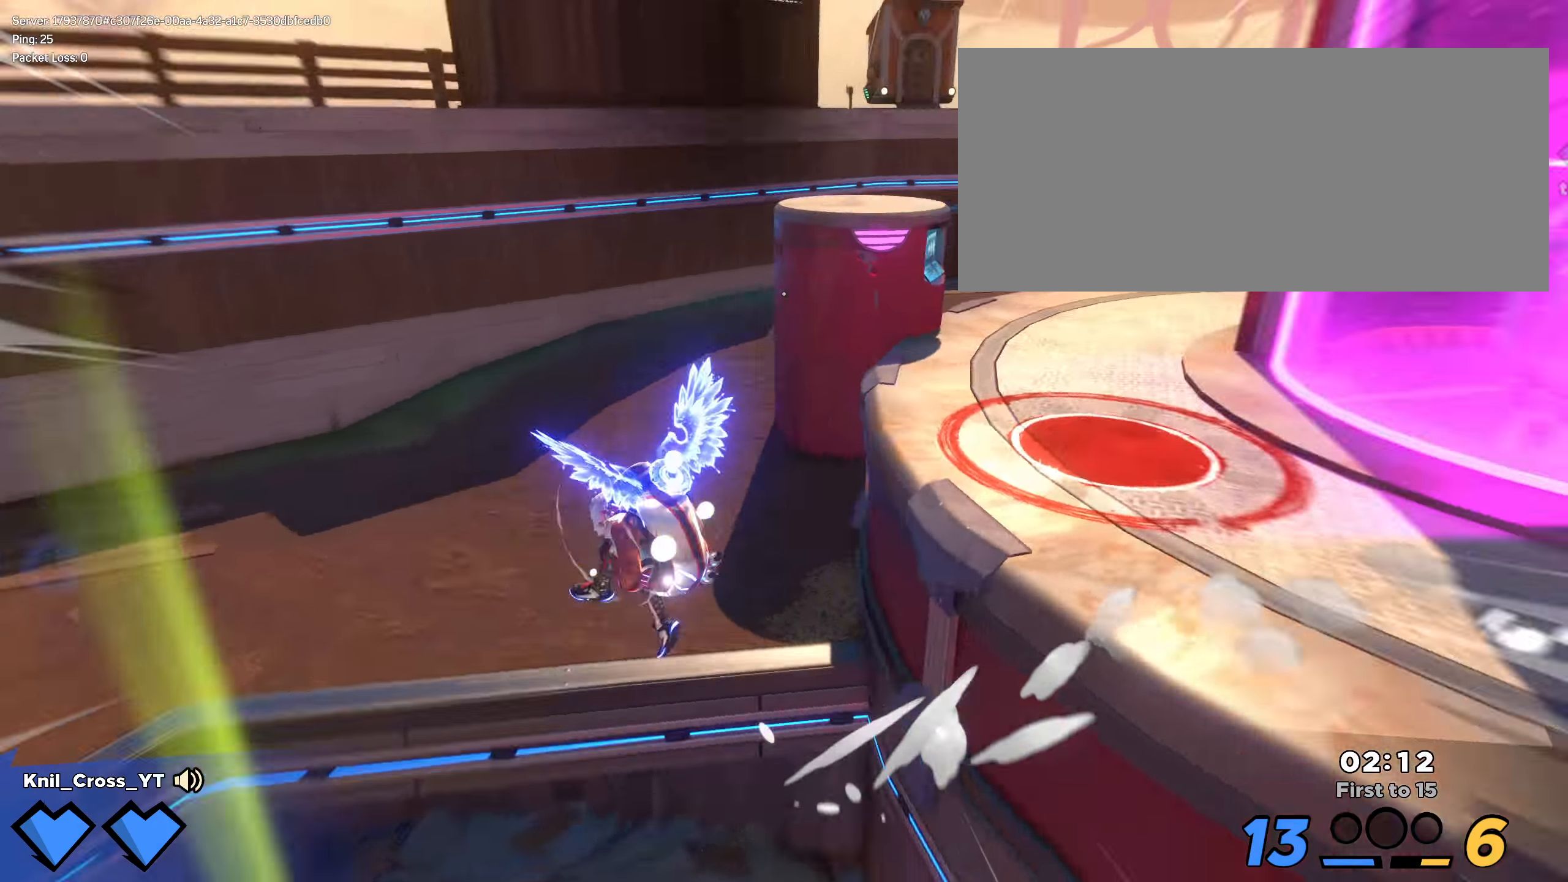
{"keys": ["q", "shift", "space", "w"], "mouse": [], "events": [[141, "d", "down"], [300, "d", "up"], [408, "q", "down"], [500, "space", "down"]]}
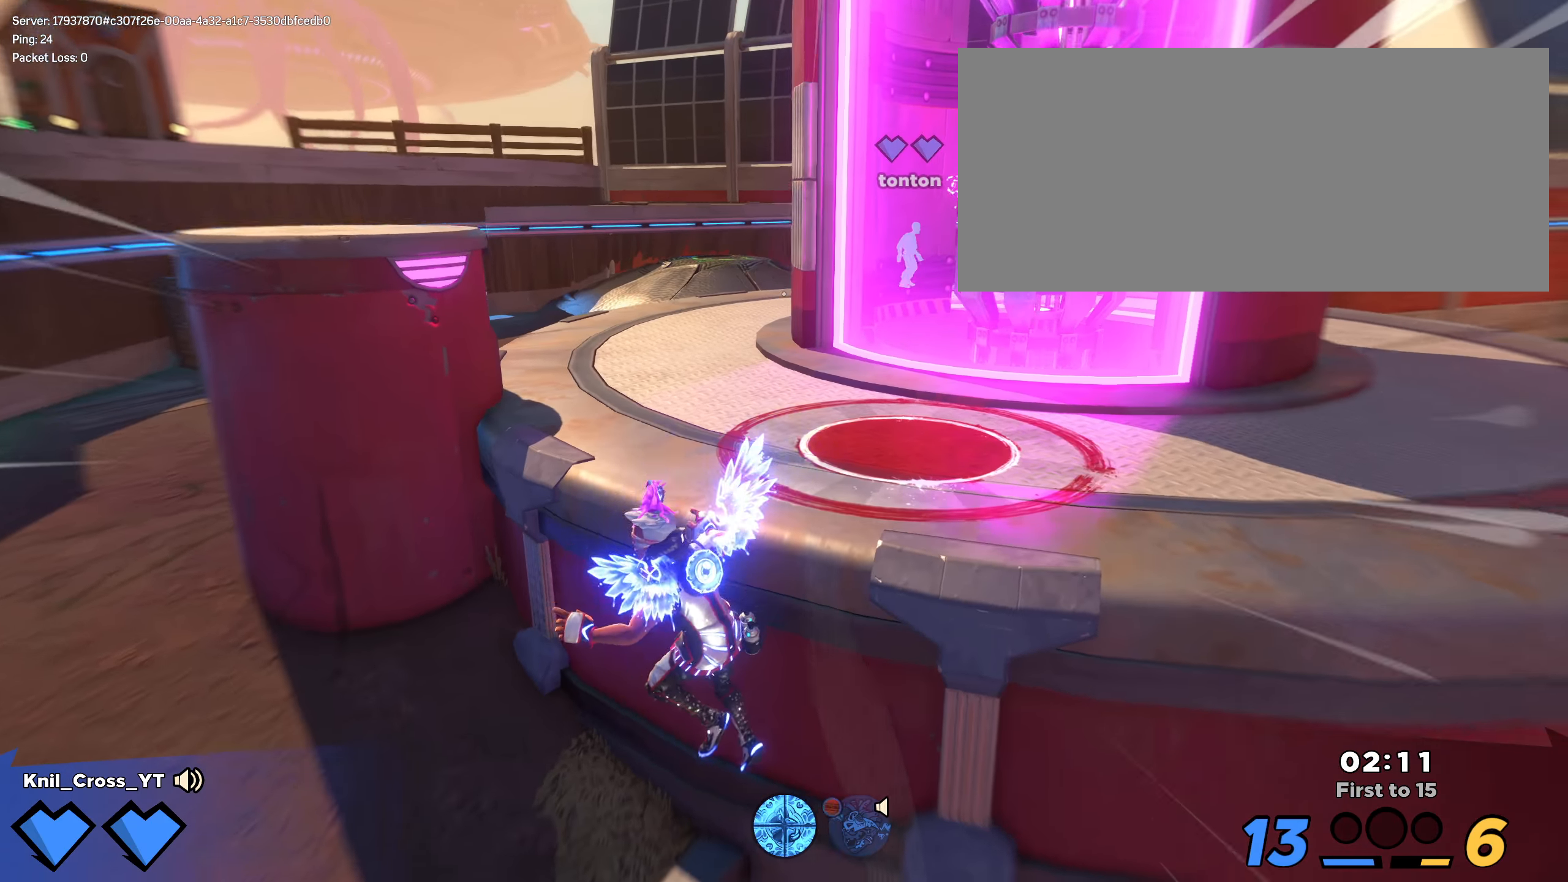
{"keys": ["shift", "w"], "mouse": [], "events": [[16, "q", "up"], [150, "space", "up"]]}
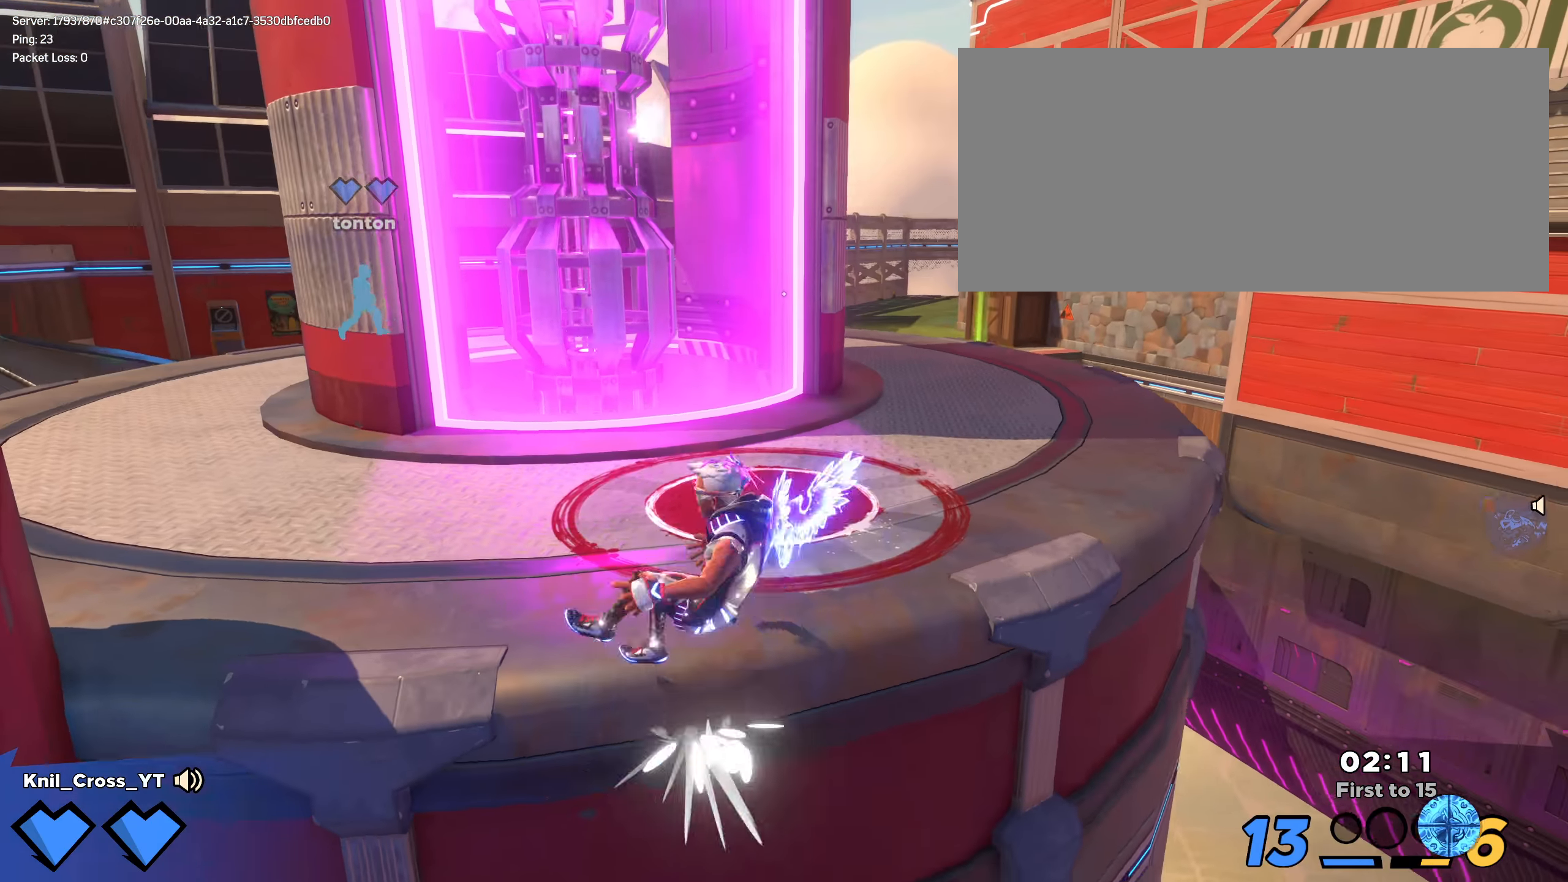
{"keys": ["d", "shift", "w"], "mouse": [], "events": [[91, "space", "down"], [233, "space", "up"], [333, "shift", "up"], [358, "d", "down"], [358, "q", "down"], [458, "q", "up"], [466, "shift", "down"]]}
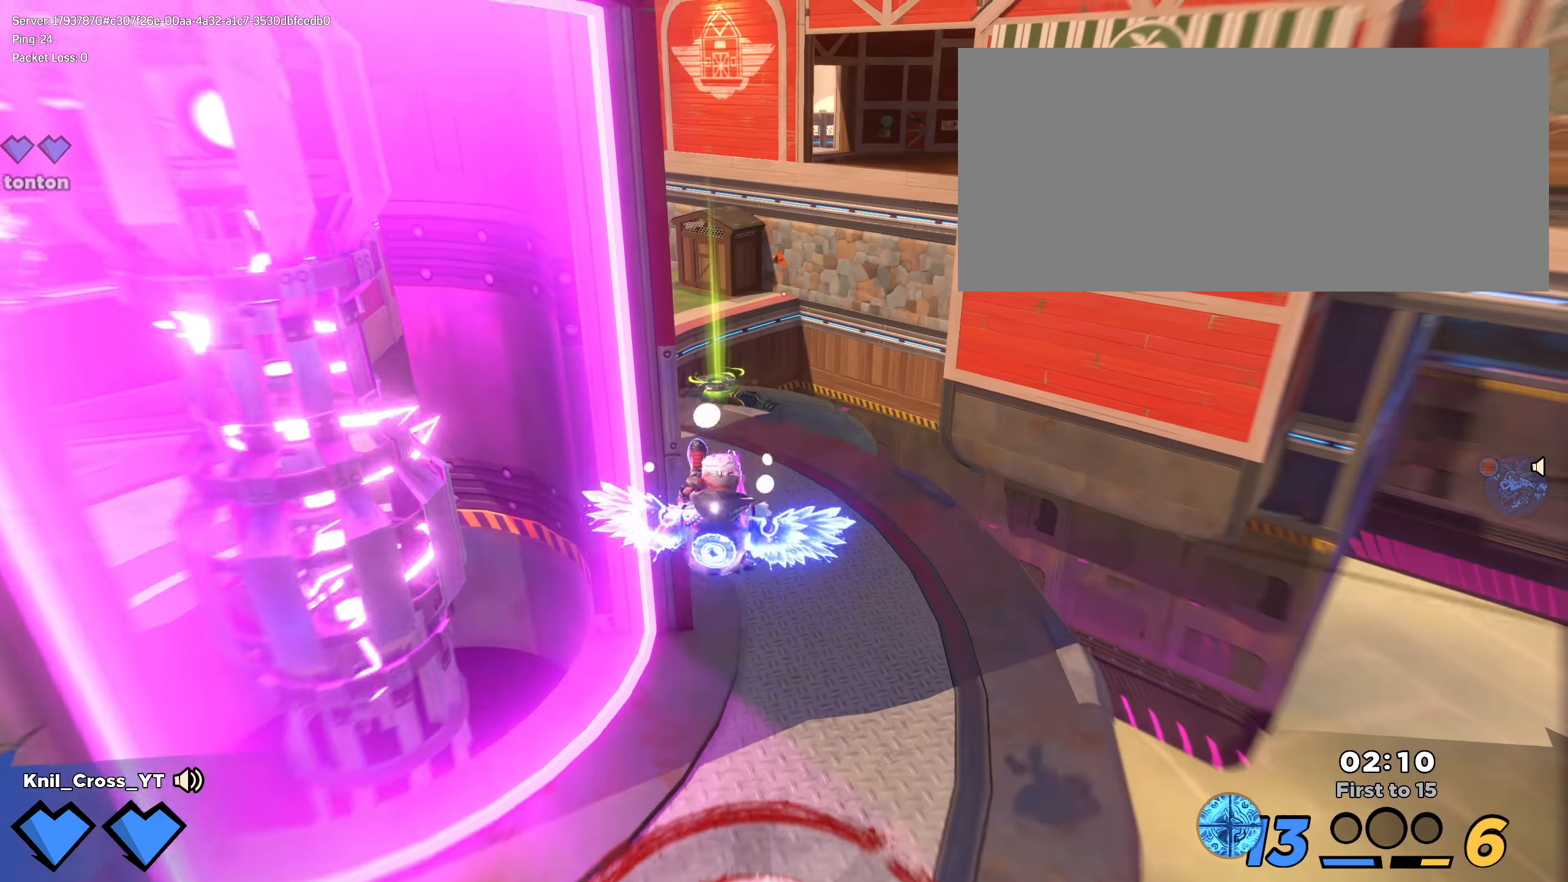
{"keys": ["shift", "w"], "mouse": [], "events": [[75, "d", "up"]]}
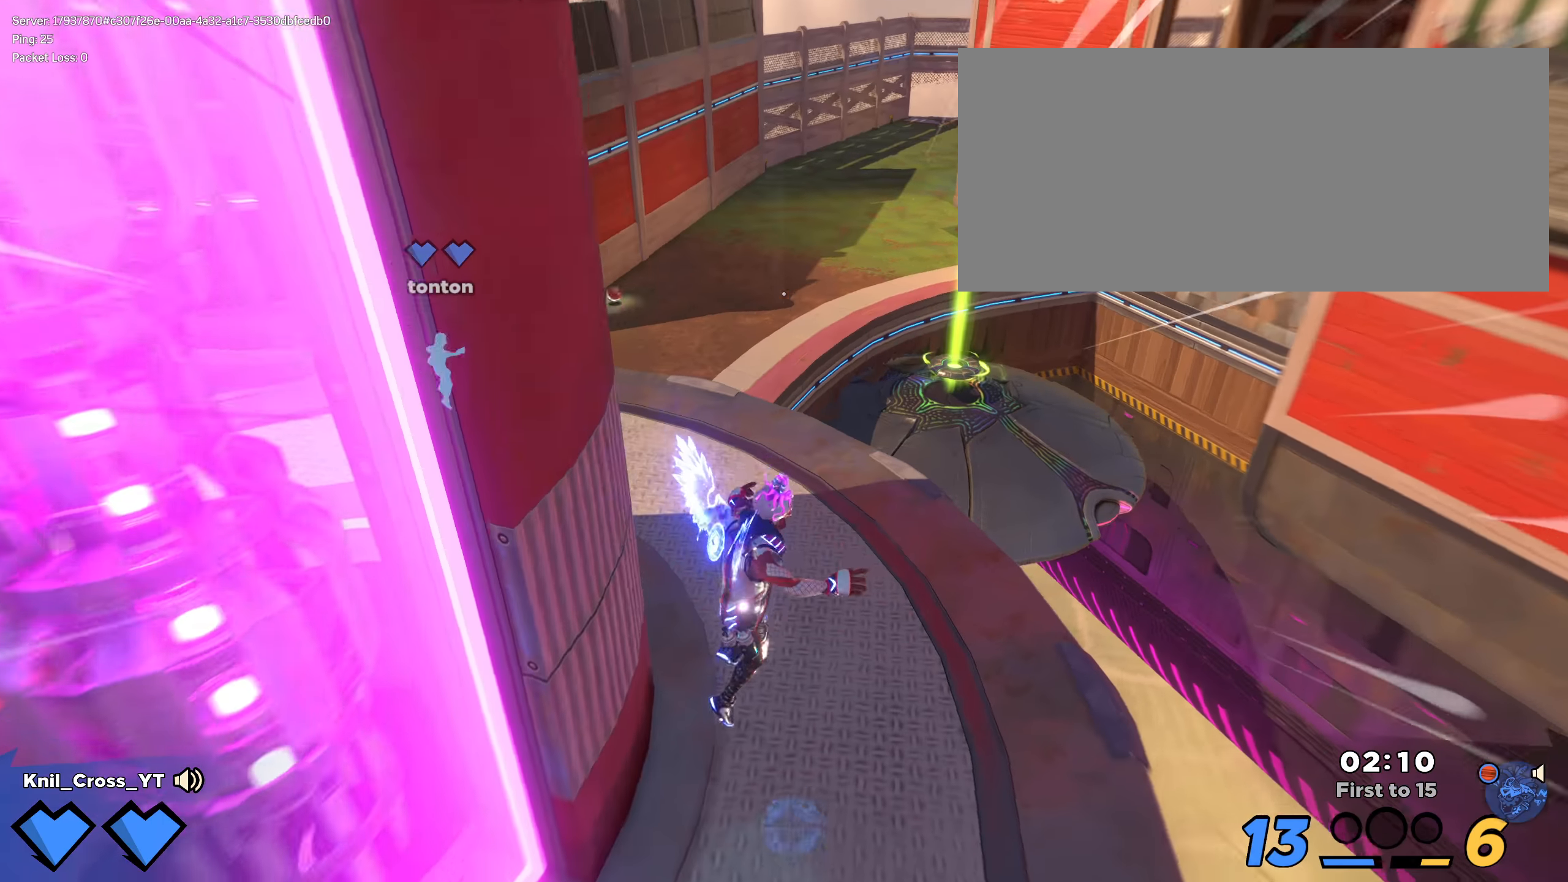
{"keys": ["d", "shift", "w"], "mouse": [], "events": [[450, "d", "down"]]}
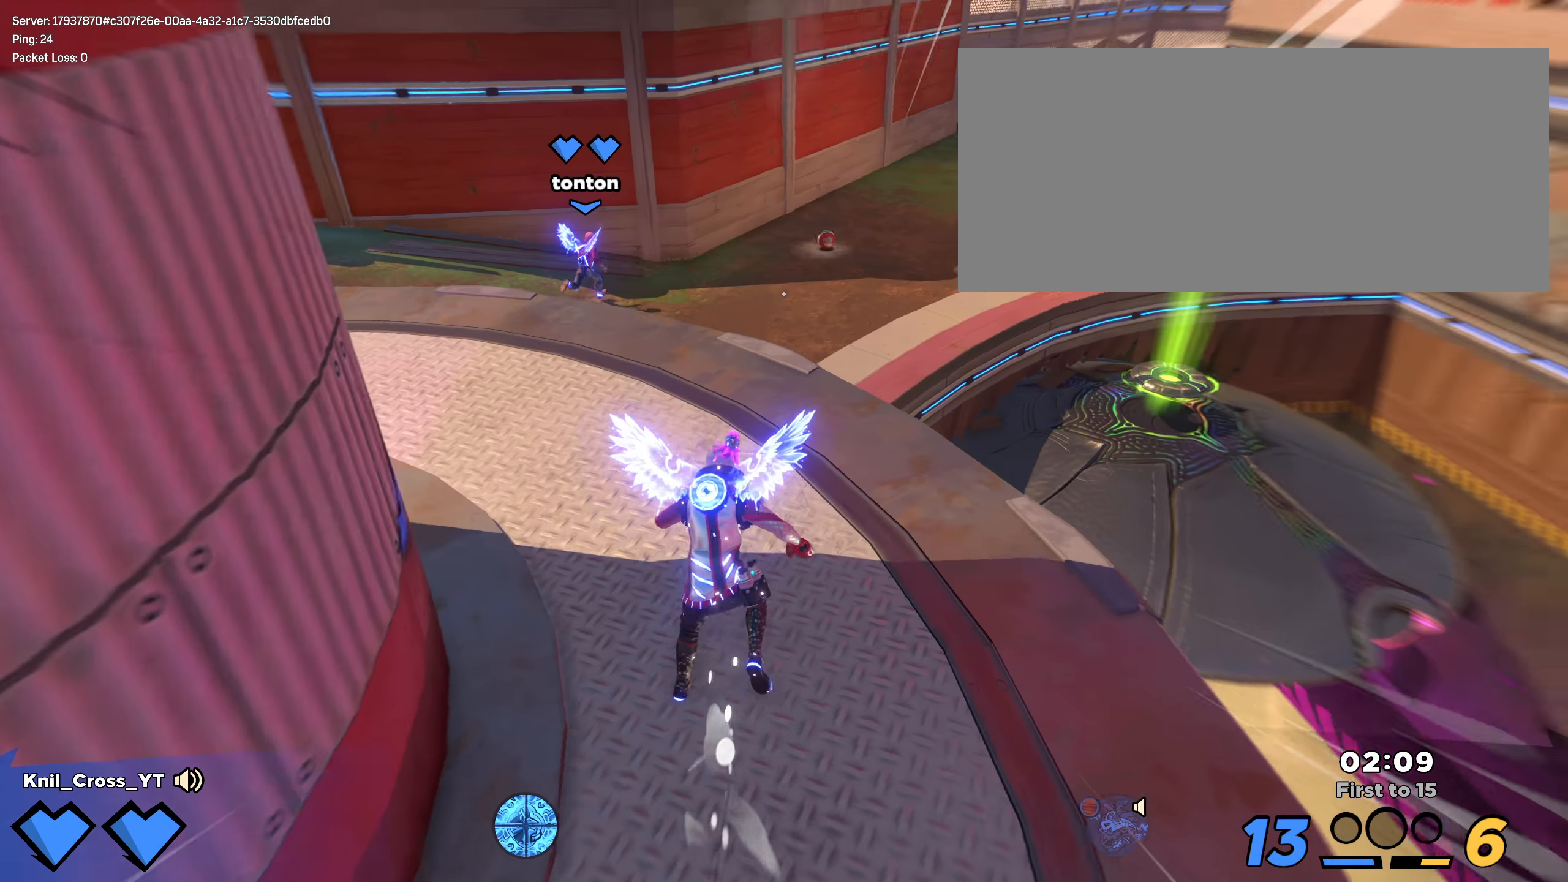
{"keys": ["shift", "space", "w"], "mouse": [], "events": [[8, "d", "up"], [466, "space", "down"]]}
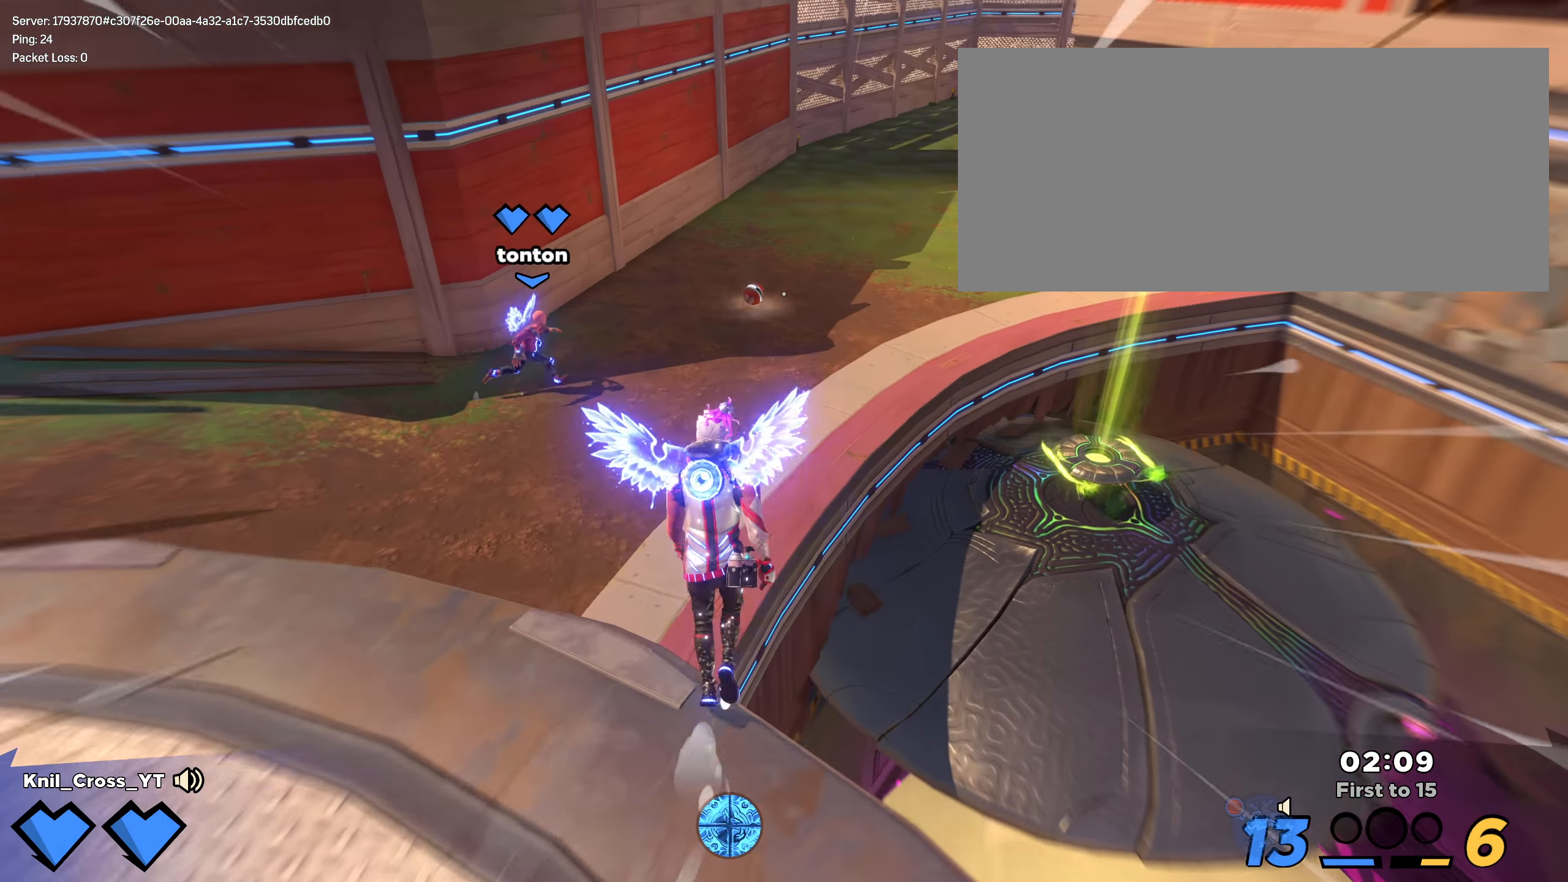
{"keys": ["shift", "w"], "mouse": [], "events": [[108, "space", "up"]]}
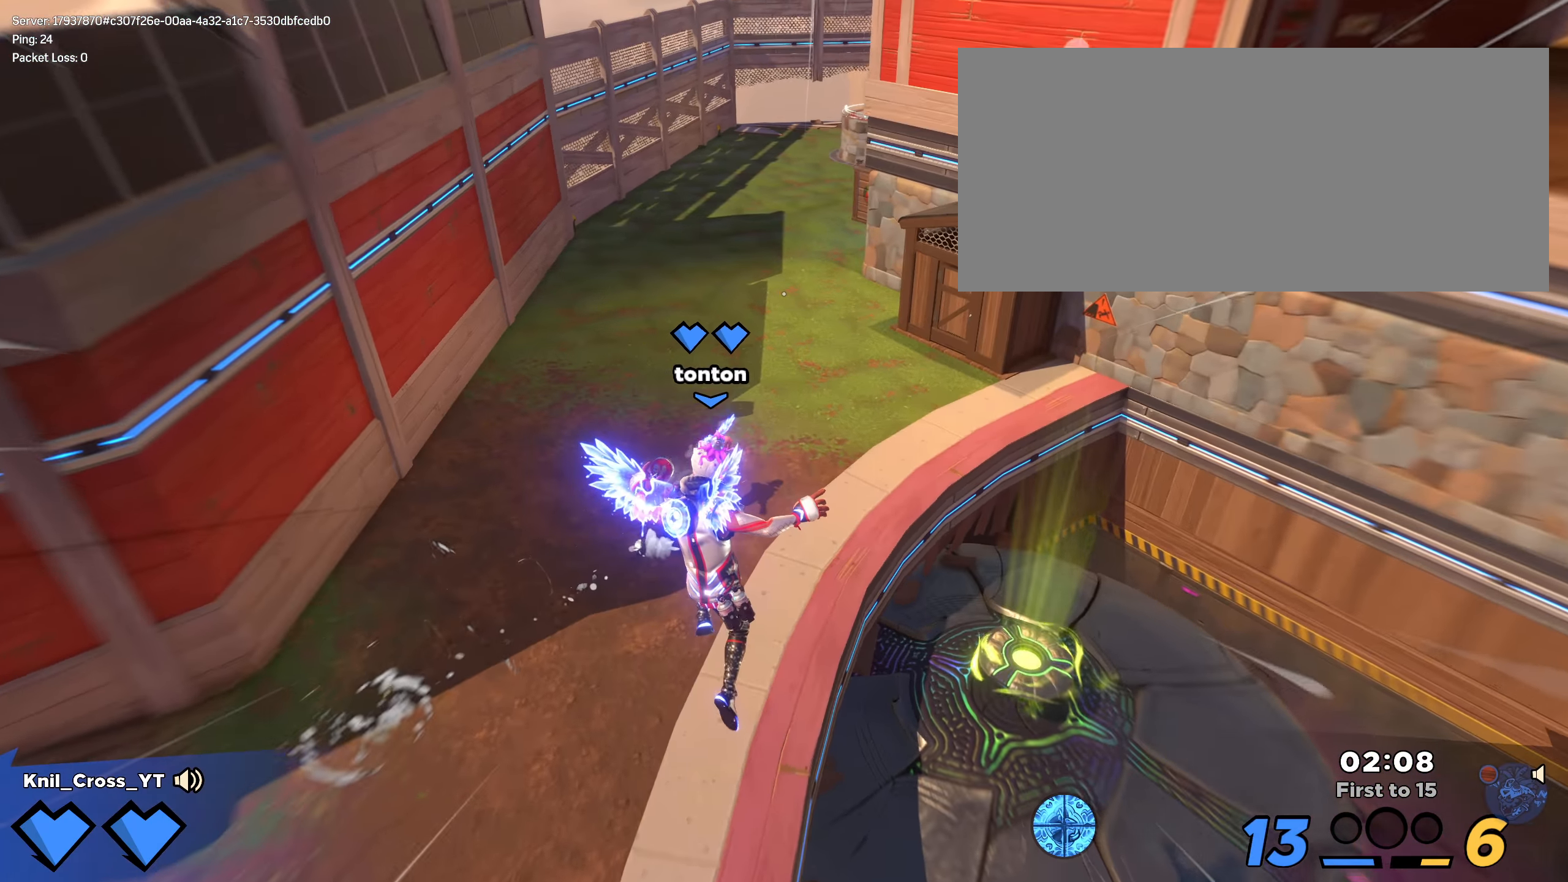
{"keys": ["shift", "w"], "mouse": [], "events": [[158, "shift", "up"], [325, "shift", "down"]]}
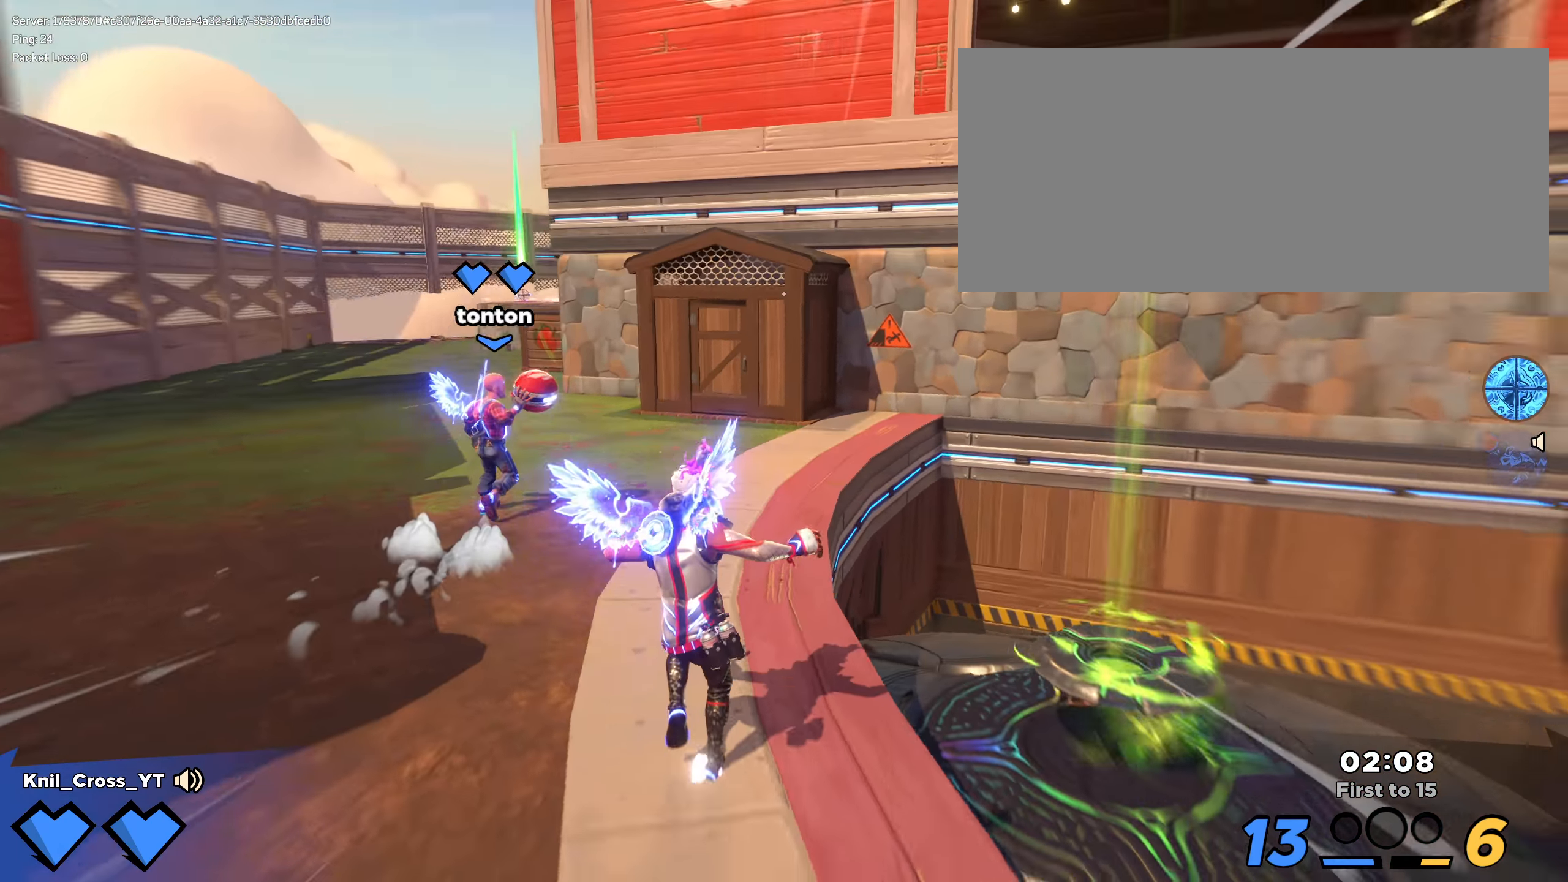
{"keys": ["shift", "w"], "mouse": [], "events": [[8, "d", "down"], [66, "d", "up"], [150, "a", "down"], [350, "a", "up"]]}
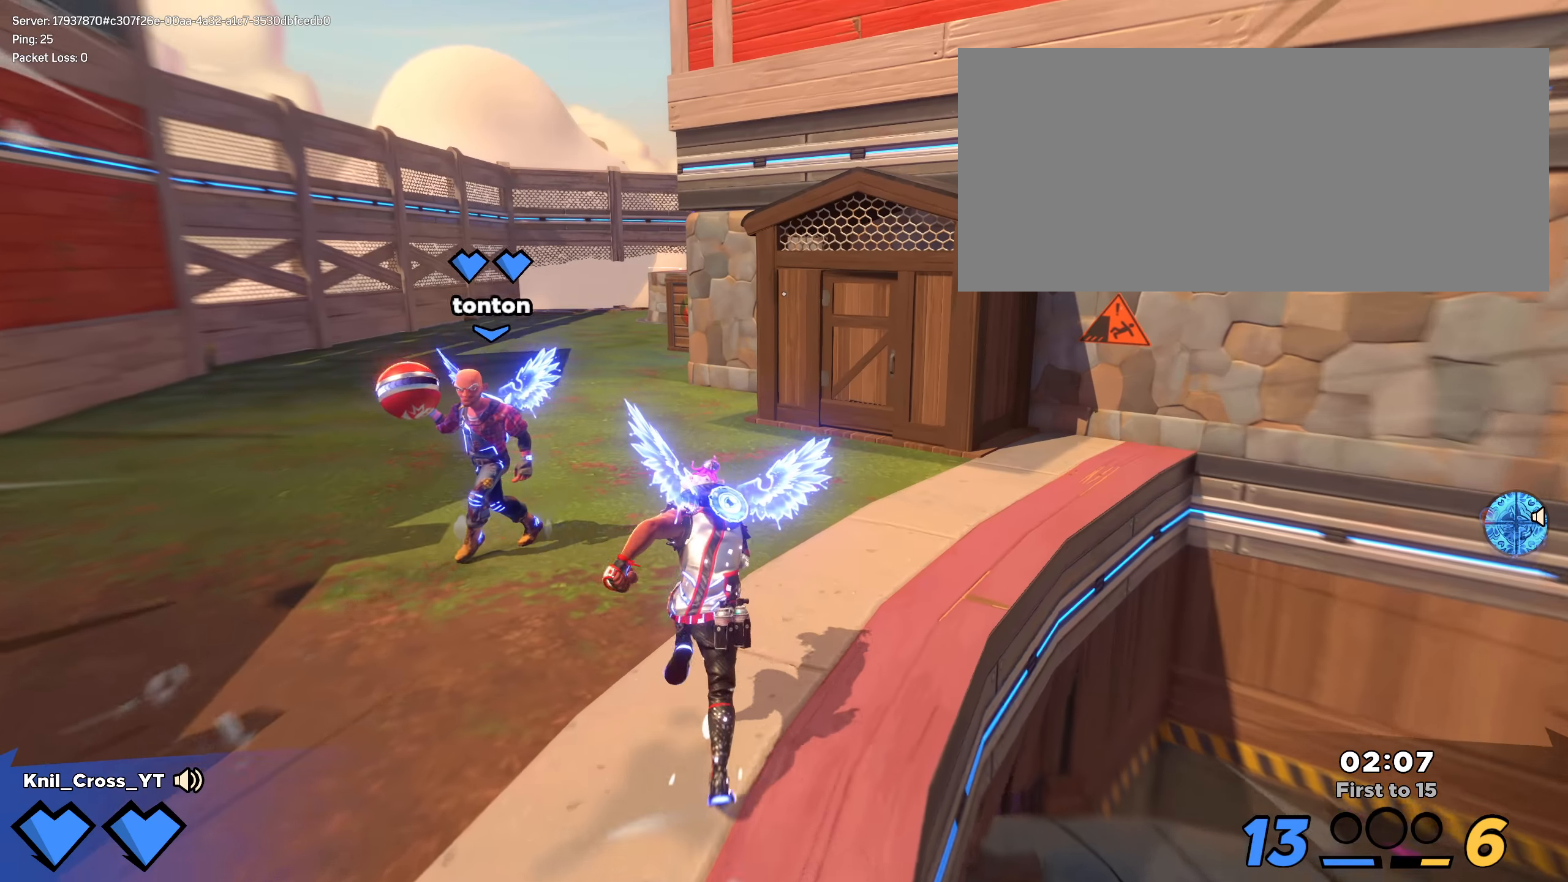
{"keys": ["shift", "w"], "mouse": [], "events": [[175, "mouse_mb5", "down"], [292, "mouse_mb5", "up"]]}
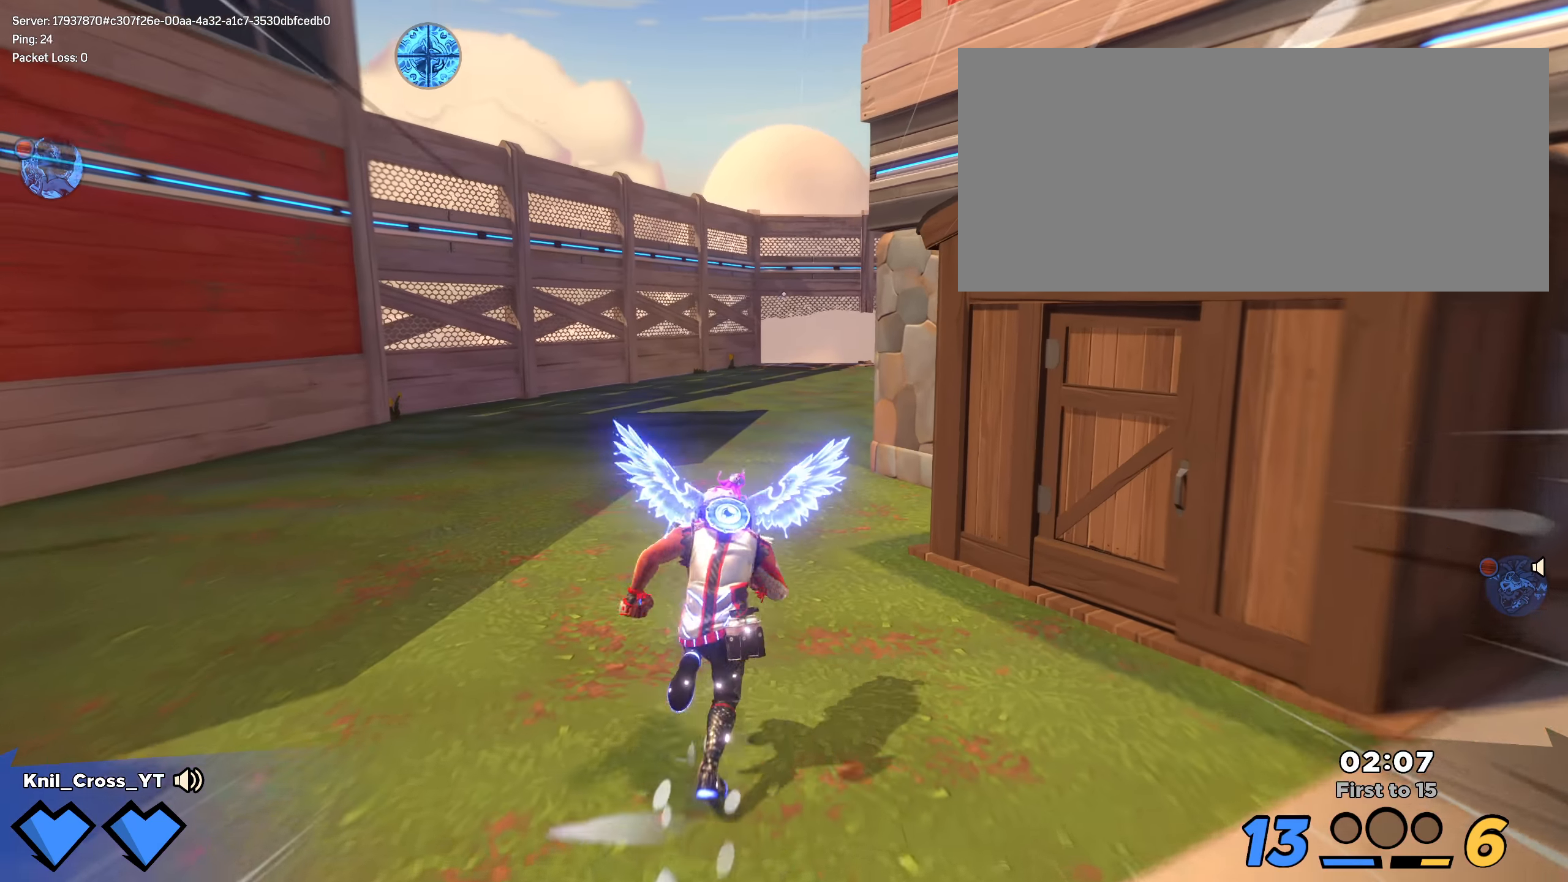
{"keys": ["shift", "w"], "mouse": [], "events": []}
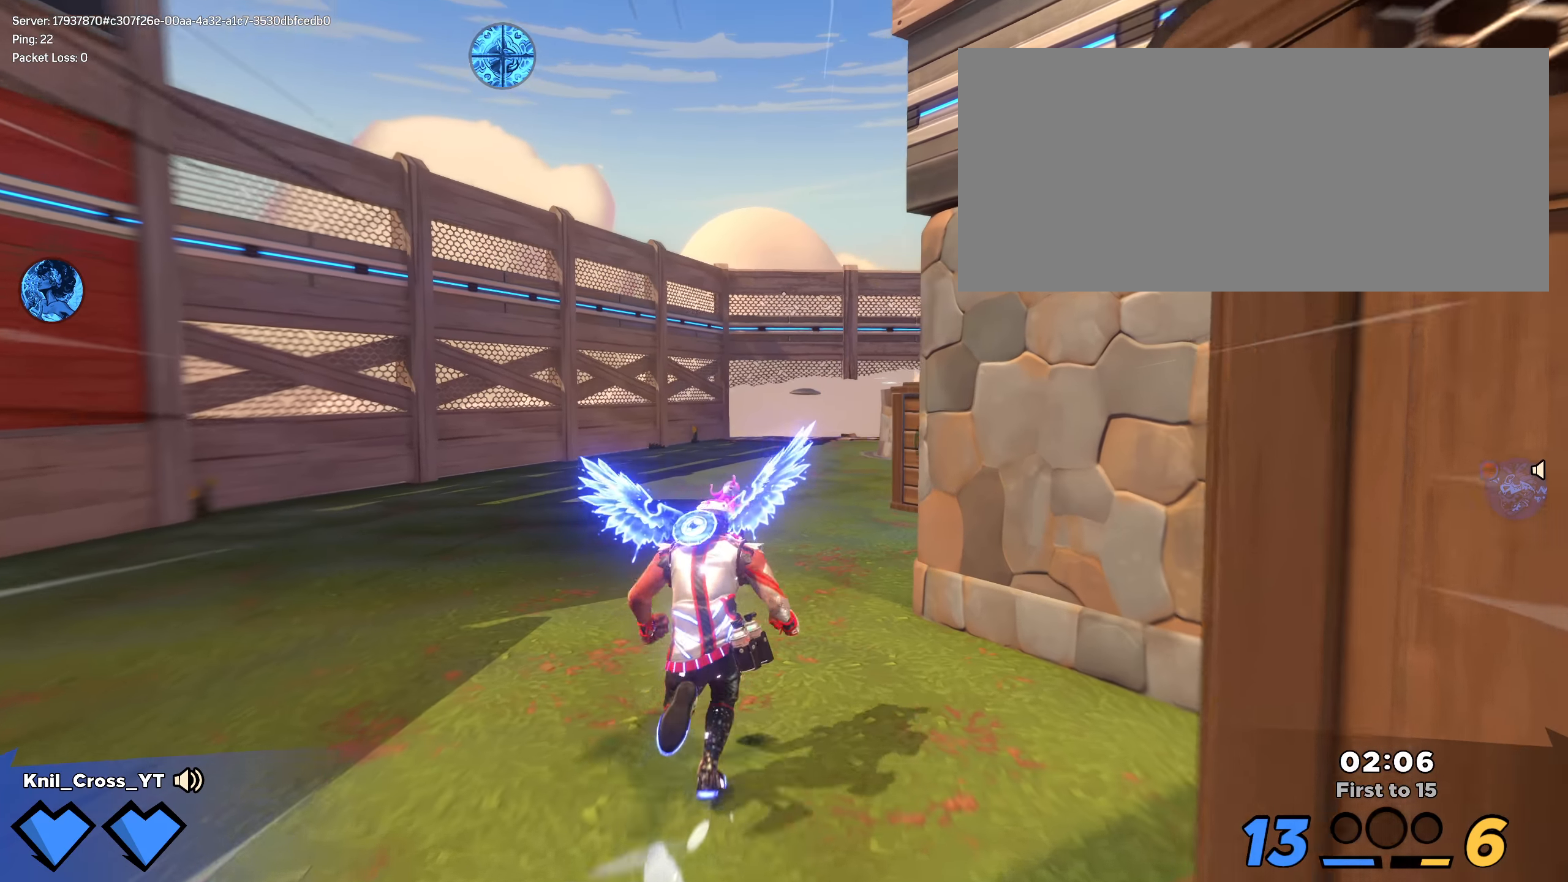
{"keys": ["shift", "w"], "mouse": [], "events": []}
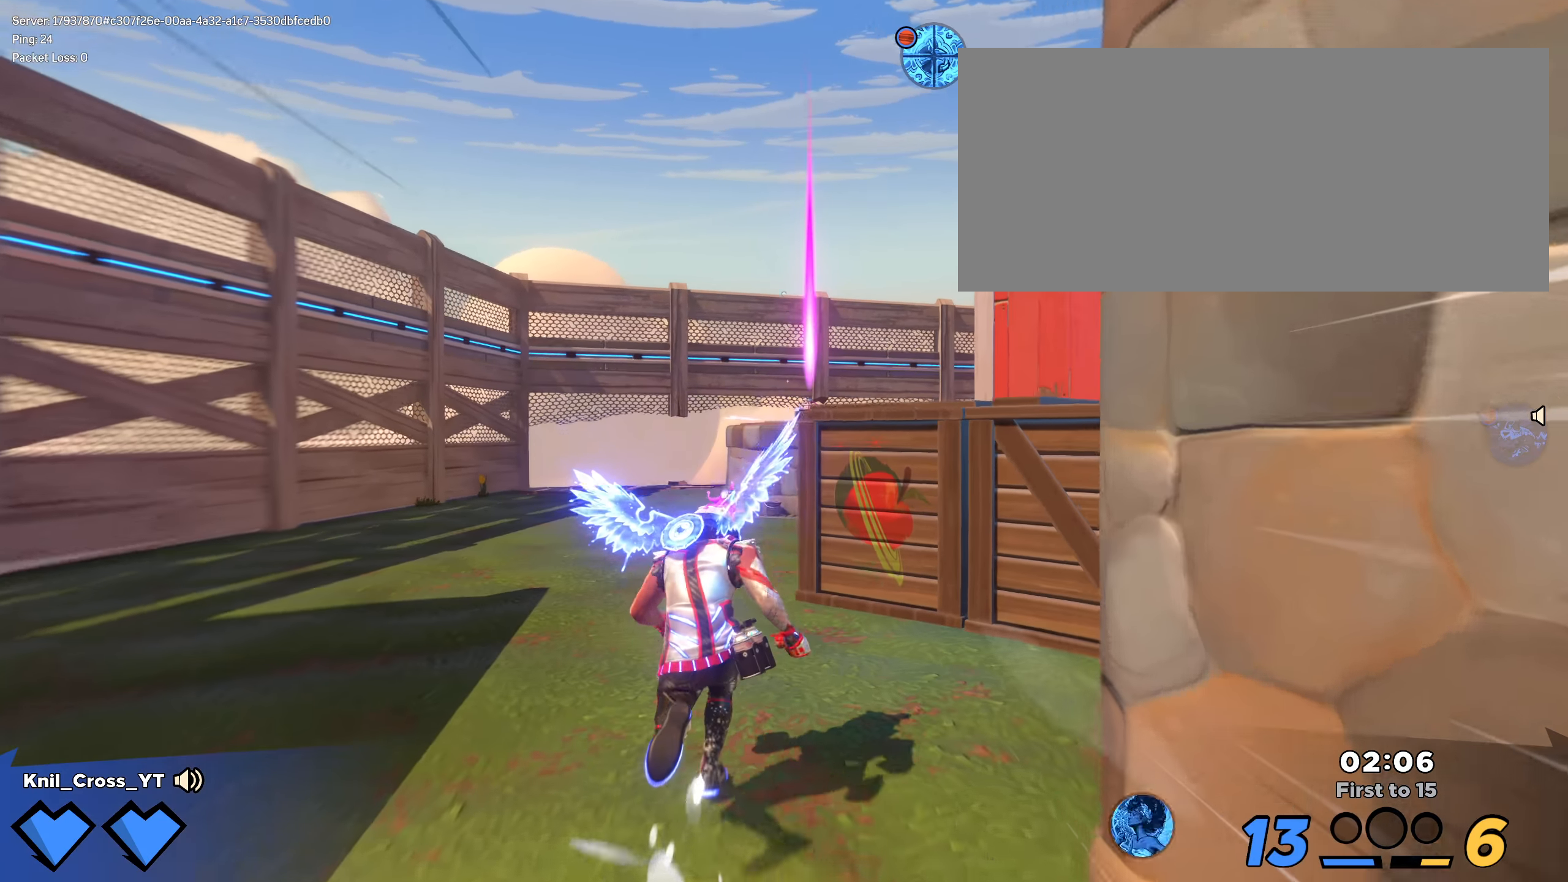
{"keys": ["shift", "w"], "mouse": [], "events": []}
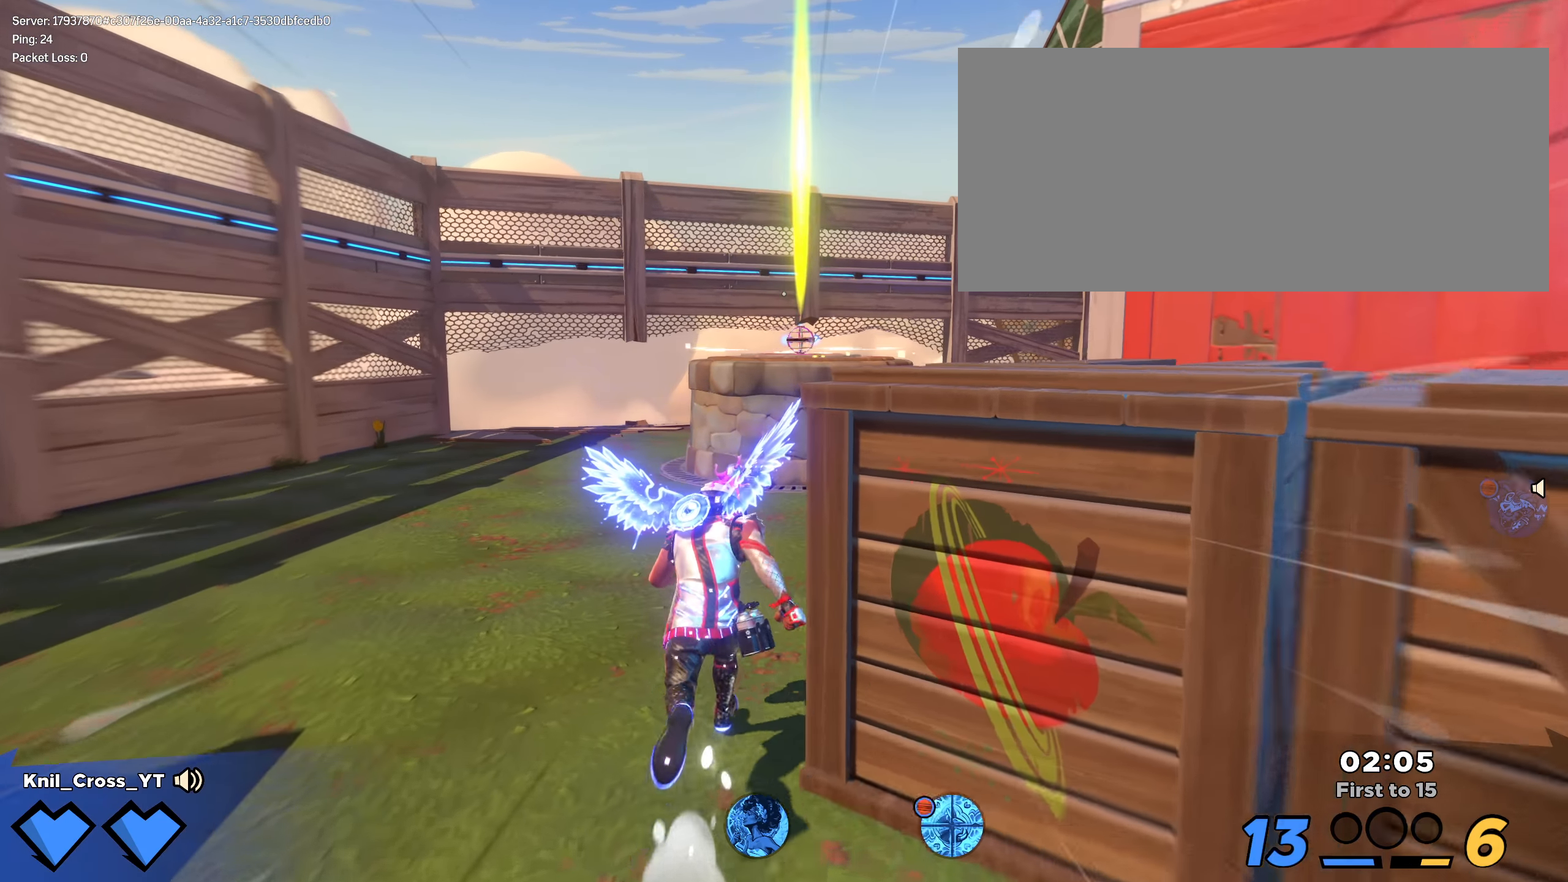
{"keys": ["shift", "w"], "mouse": [], "events": [[333, "space", "down"], [492, "space", "up"]]}
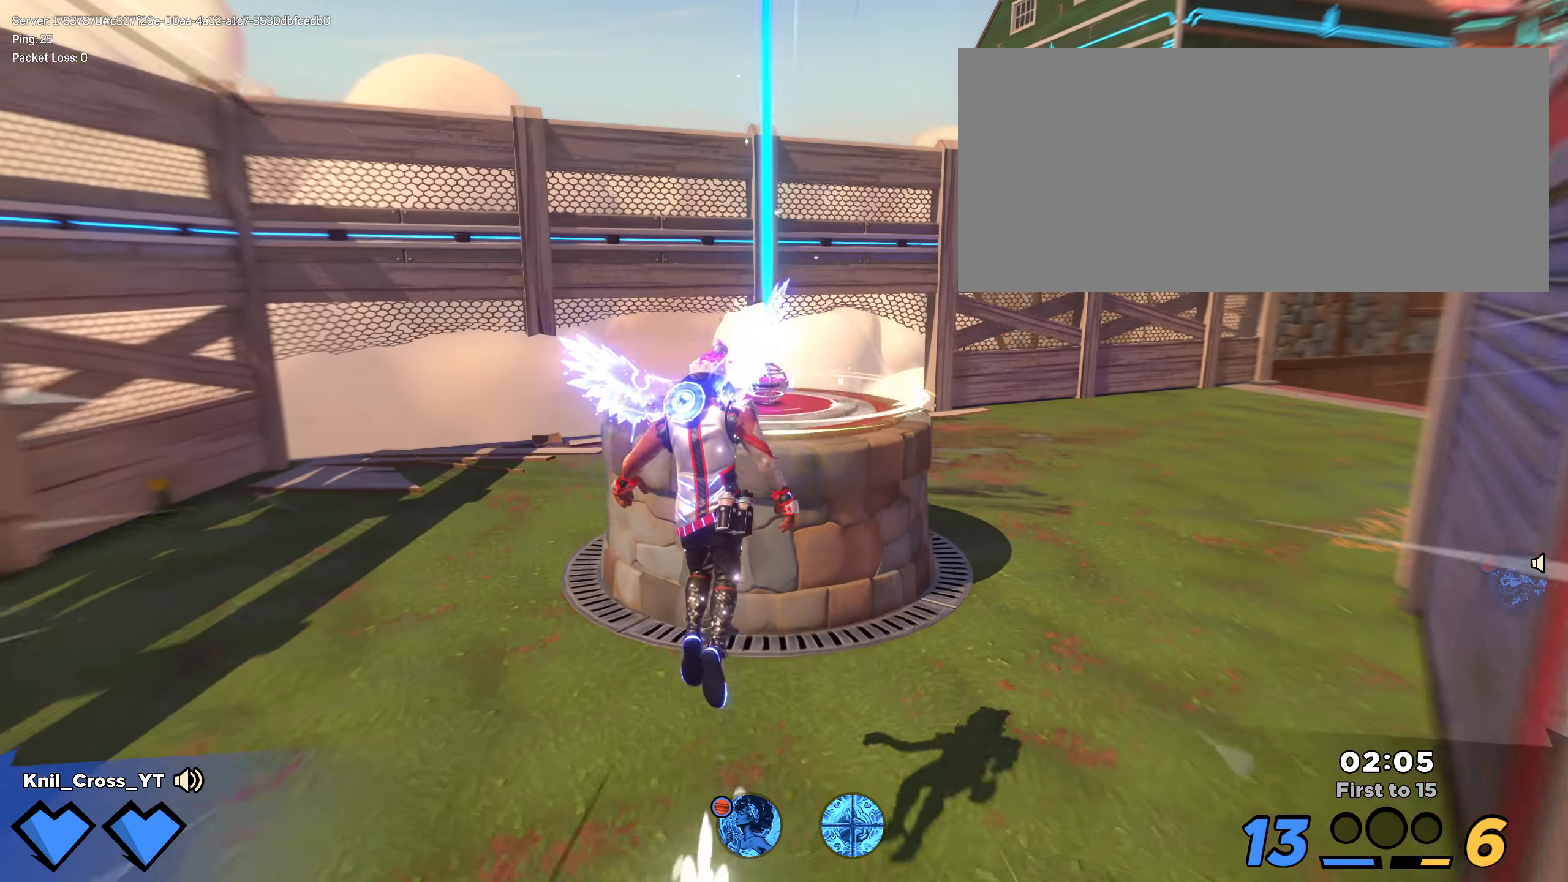
{"keys": ["shift", "w"], "mouse": [], "events": []}
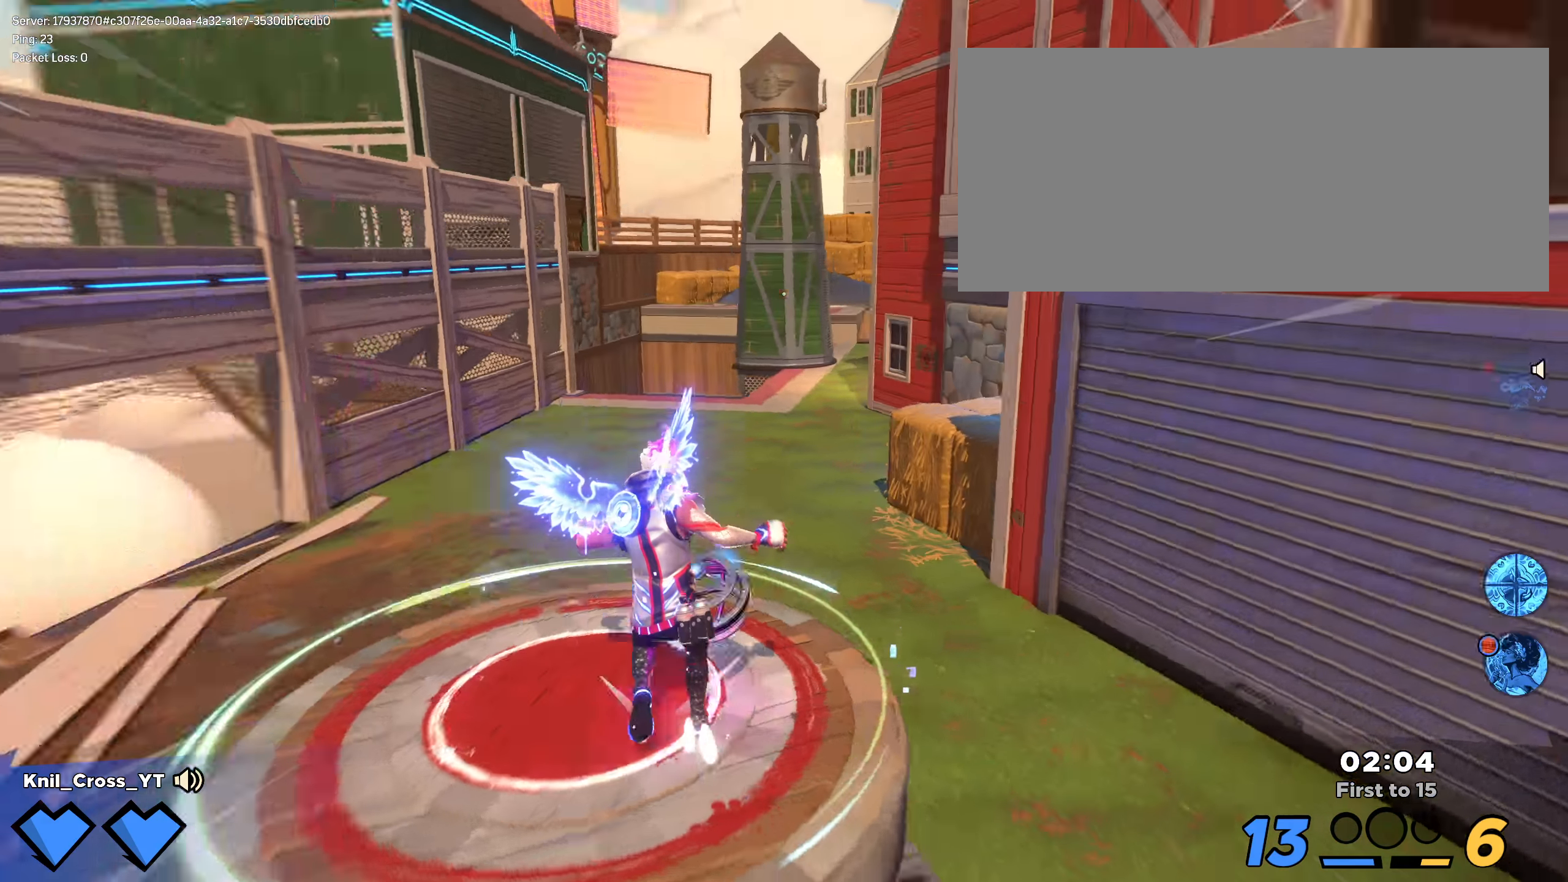
{"keys": ["shift", "w"], "mouse": [], "events": [[200, "space", "down"], [217, "ctrl", "down"], [275, "ctrl", "up"], [367, "space", "up"]]}
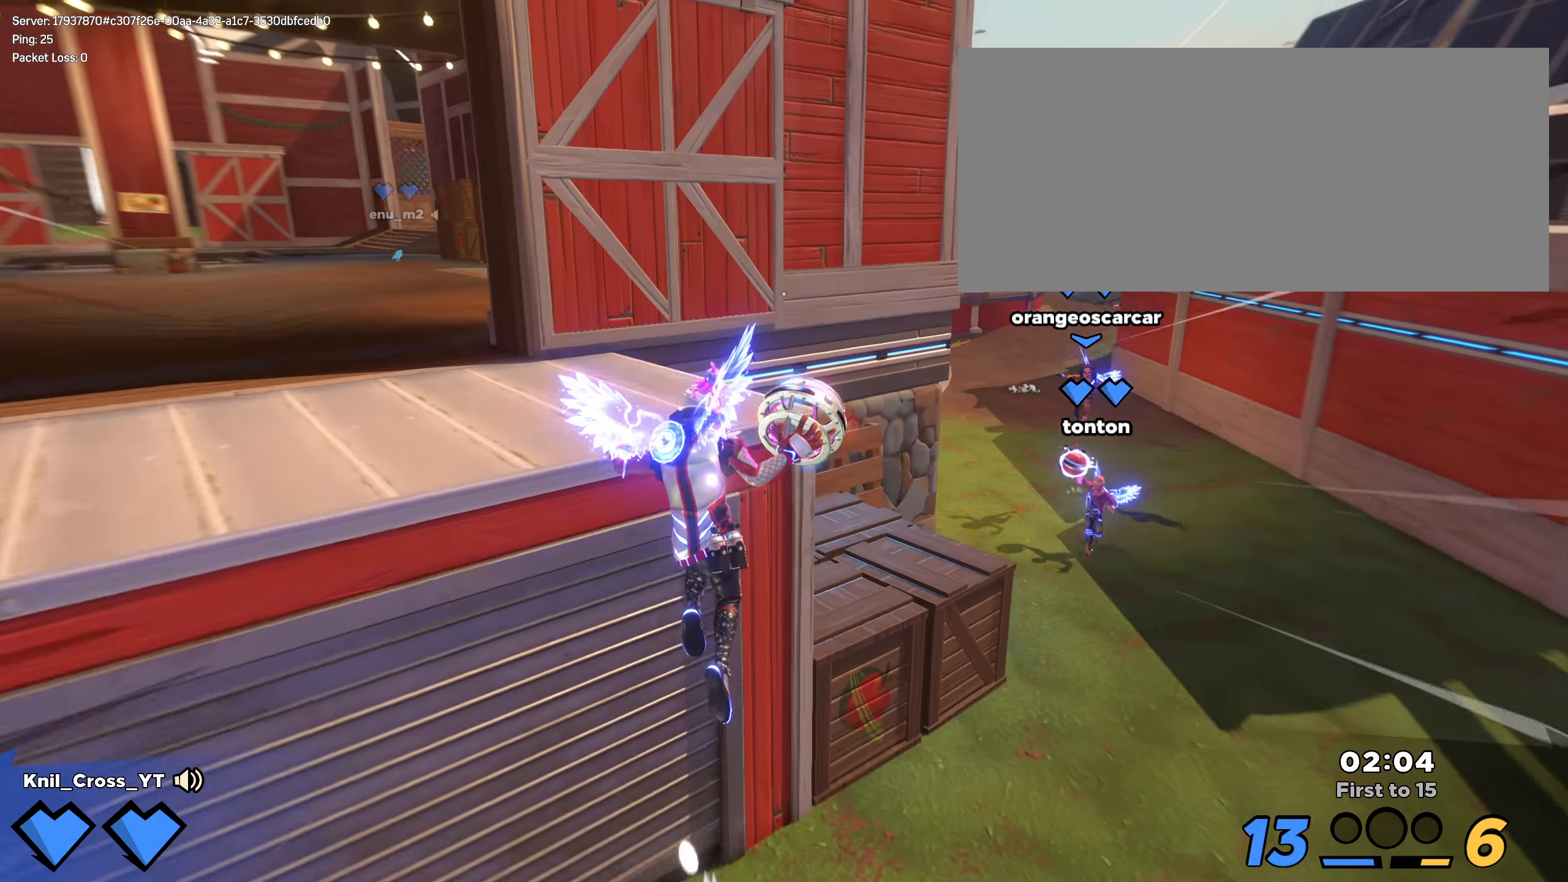
{"keys": ["a", "shift", "w"], "mouse": [], "events": [[142, "a", "down"]]}
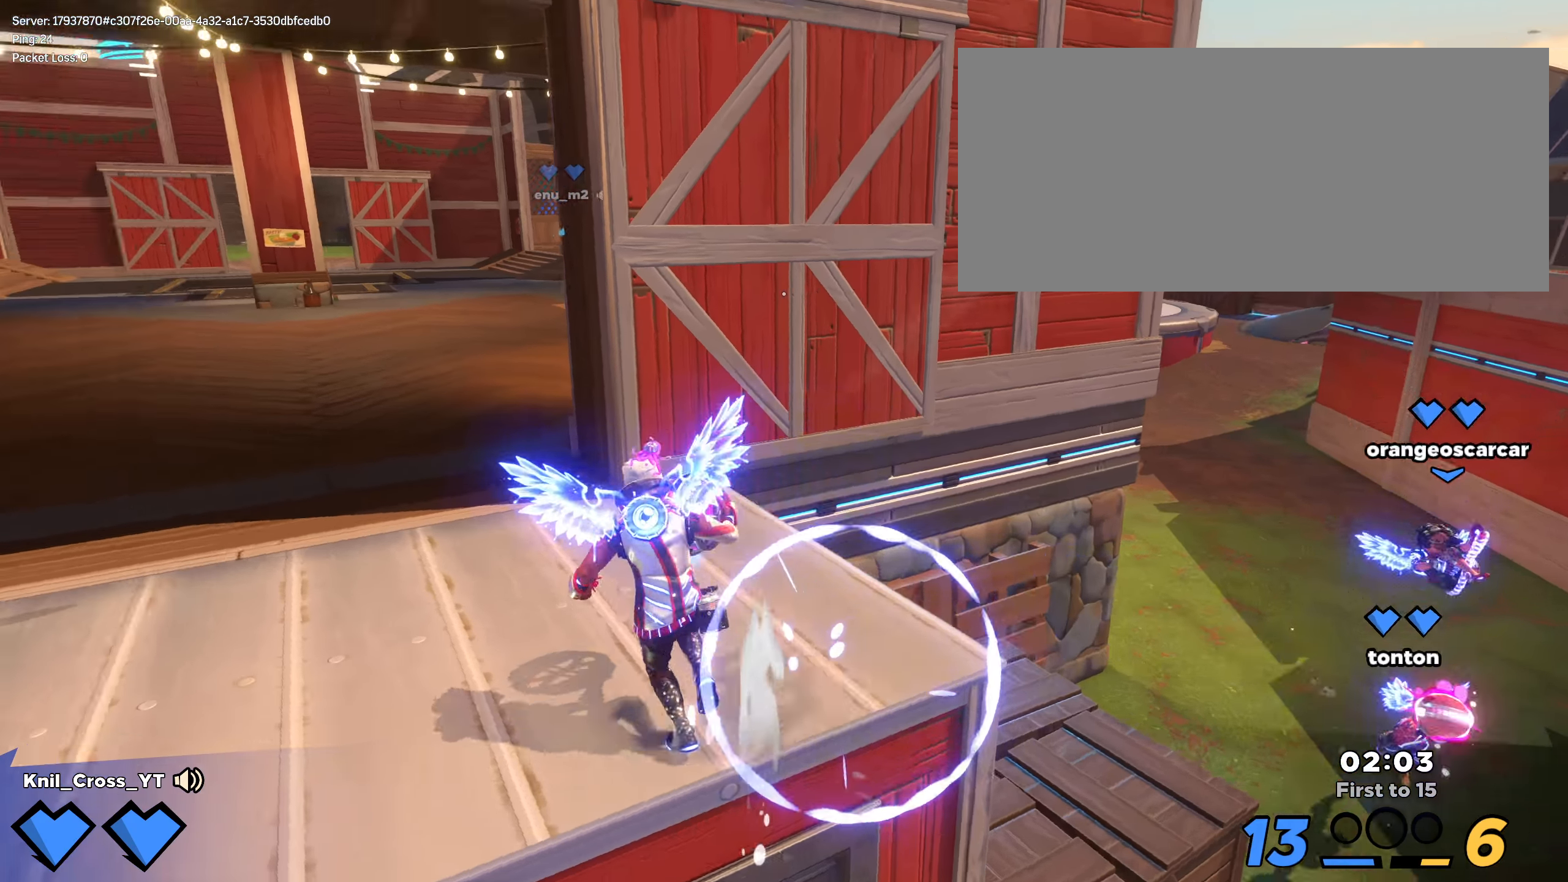
{"keys": ["shift", "w"], "mouse": [], "events": [[117, "a", "up"], [192, "shift", "up"], [333, "shift", "down"]]}
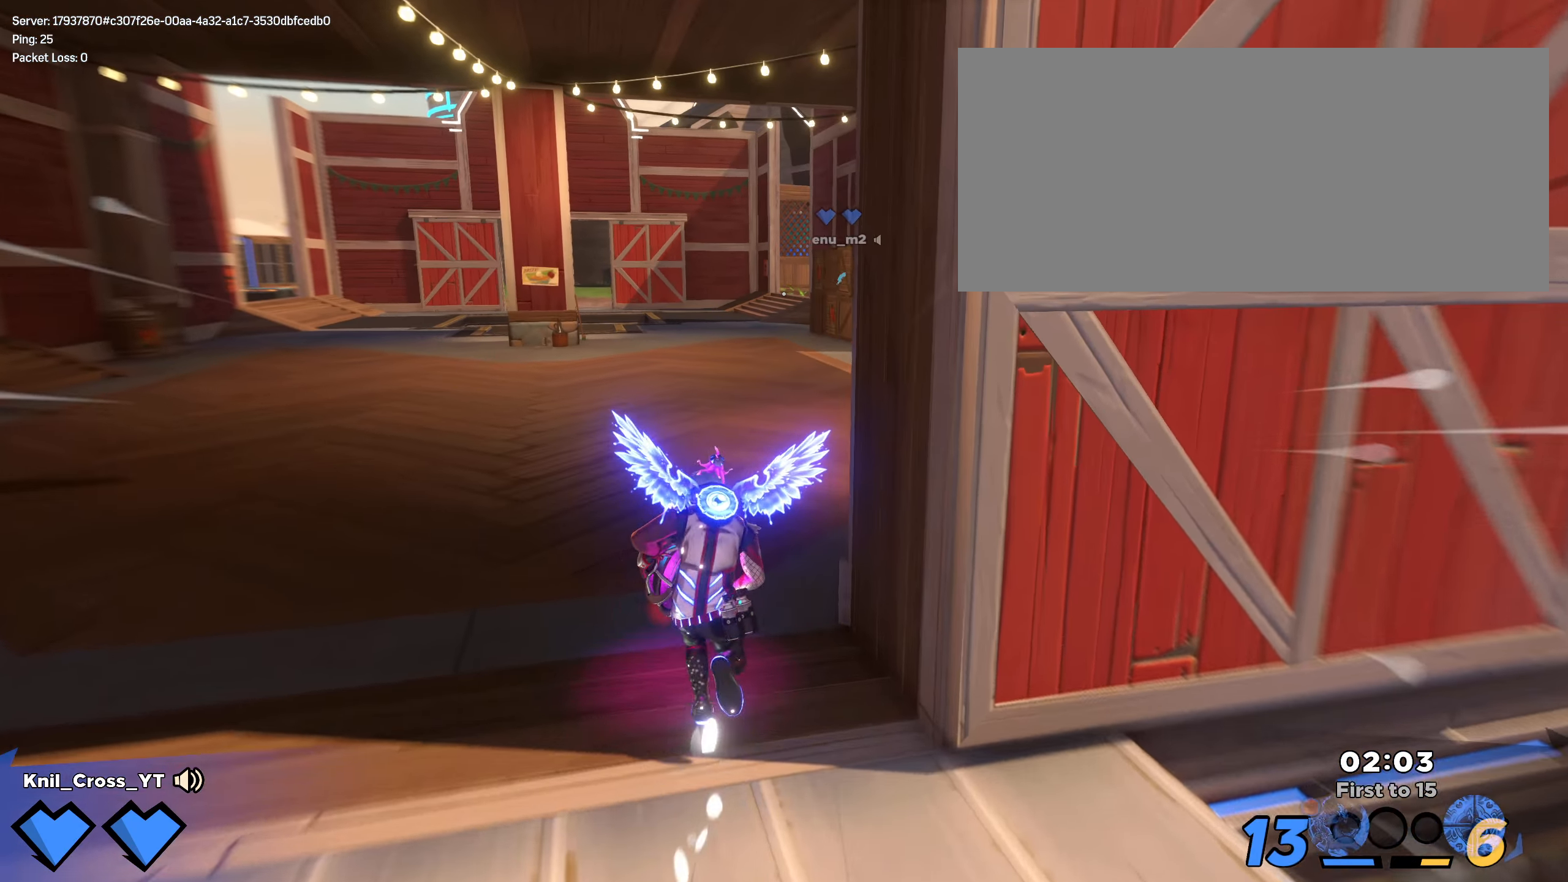
{"keys": ["shift", "w"], "mouse": [], "events": []}
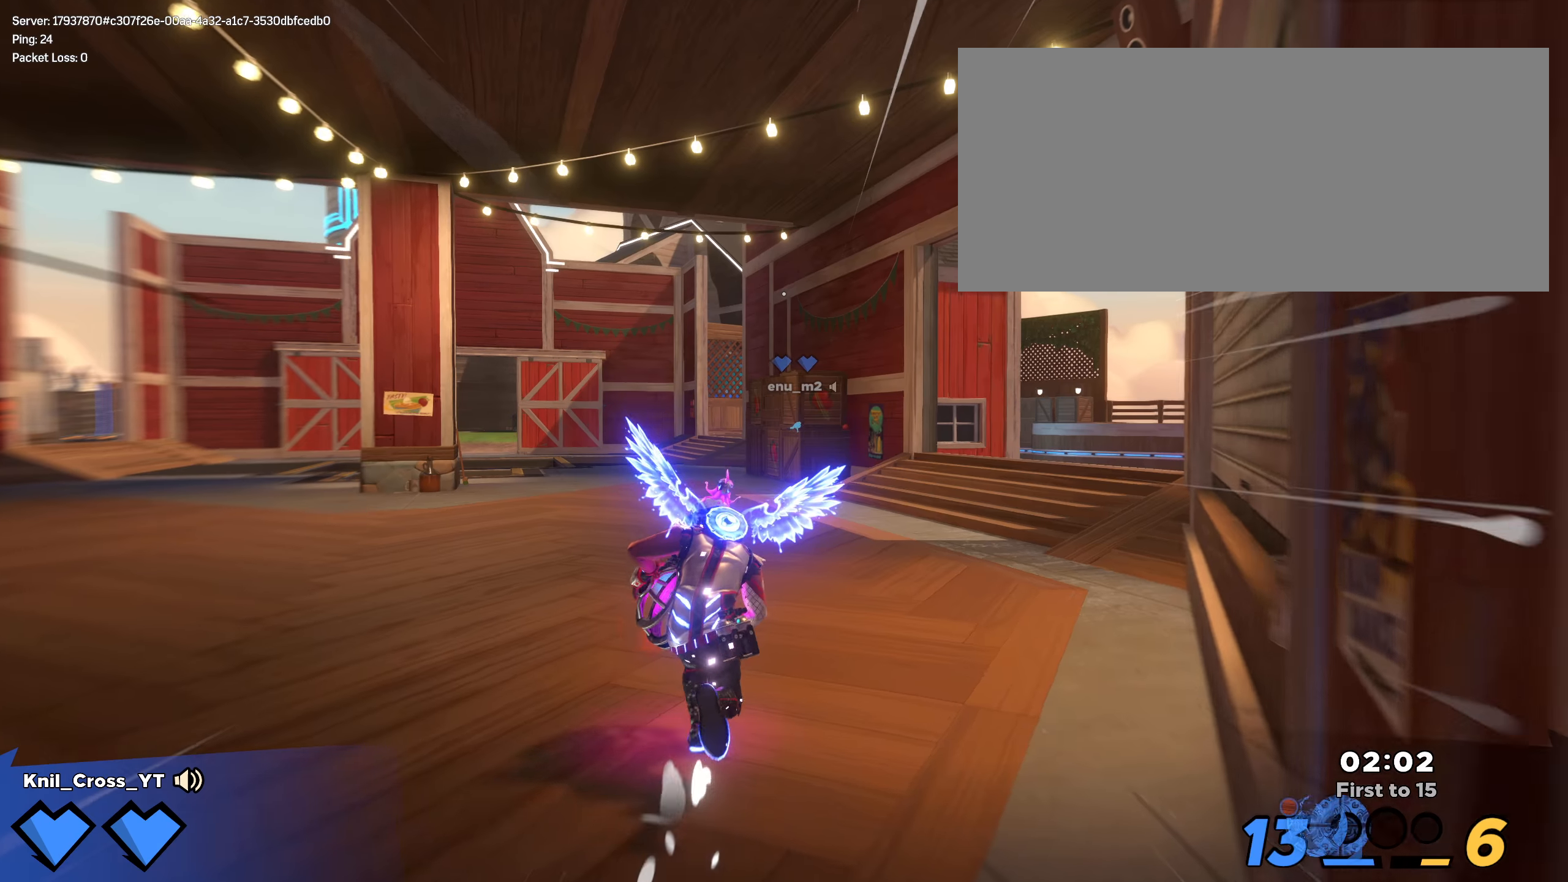
{"keys": ["shift", "w"], "mouse": [], "events": []}
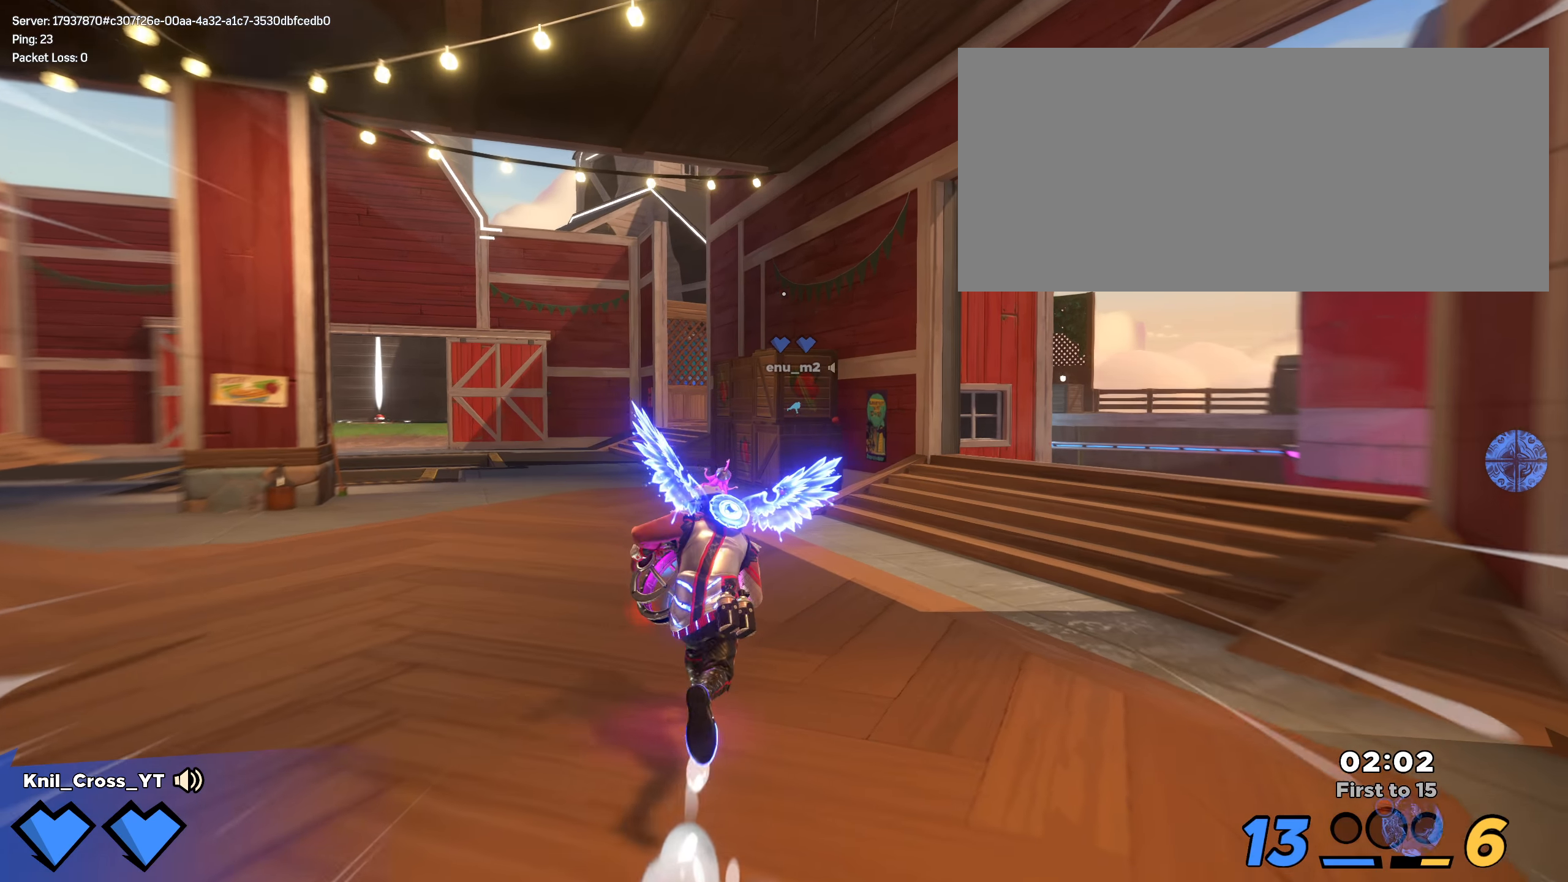
{"keys": ["a", "shift", "w"], "mouse": [], "events": [[409, "a", "down"]]}
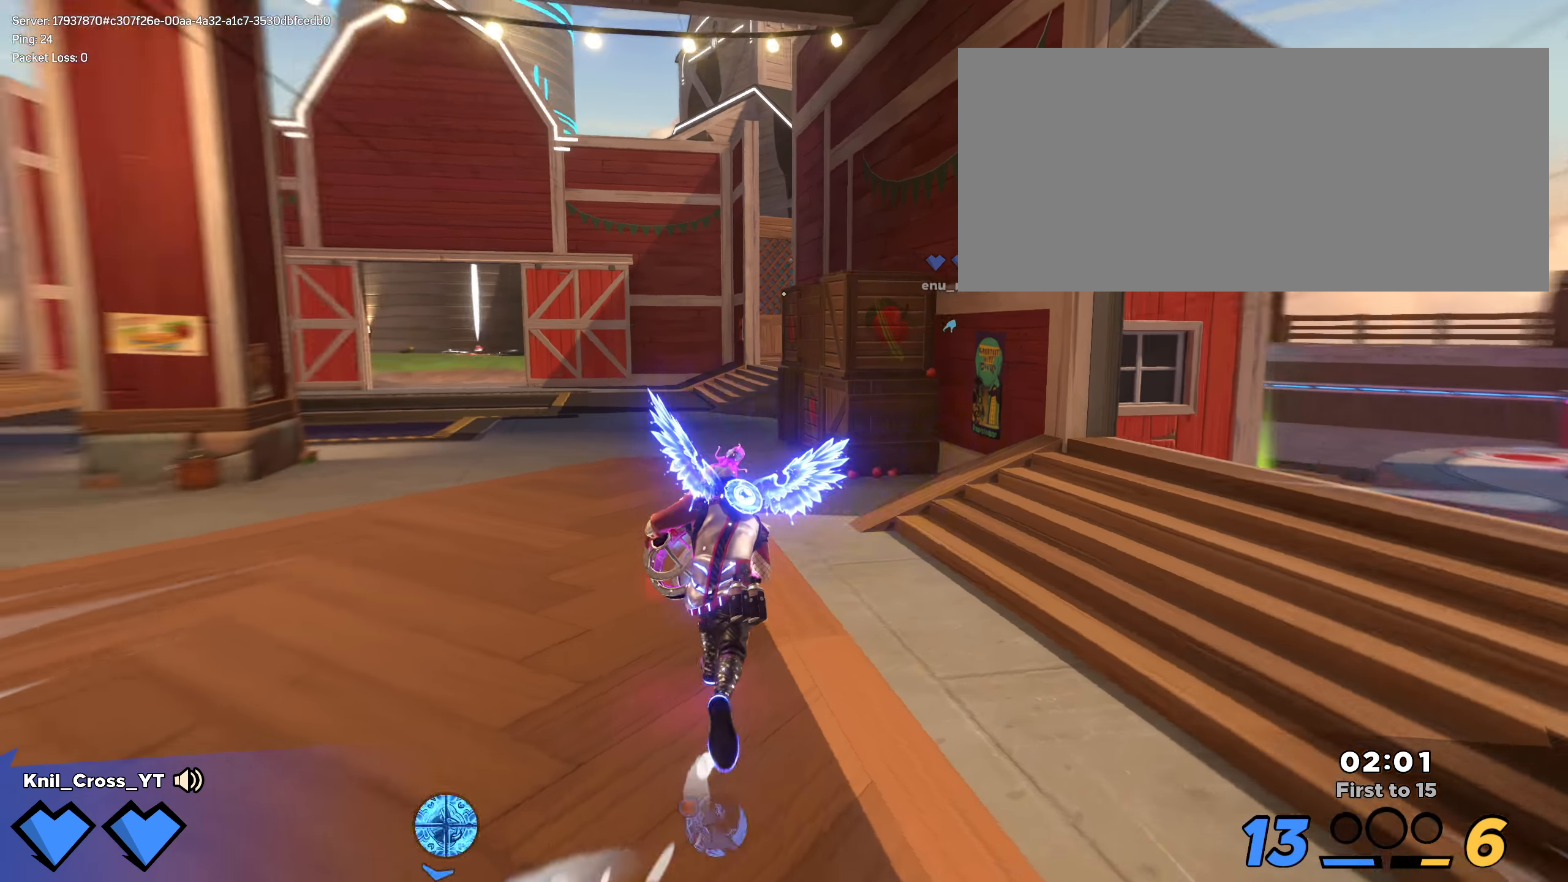
{"keys": ["d", "shift", "w"], "mouse": [], "events": [[9, "a", "up"], [442, "d", "down"]]}
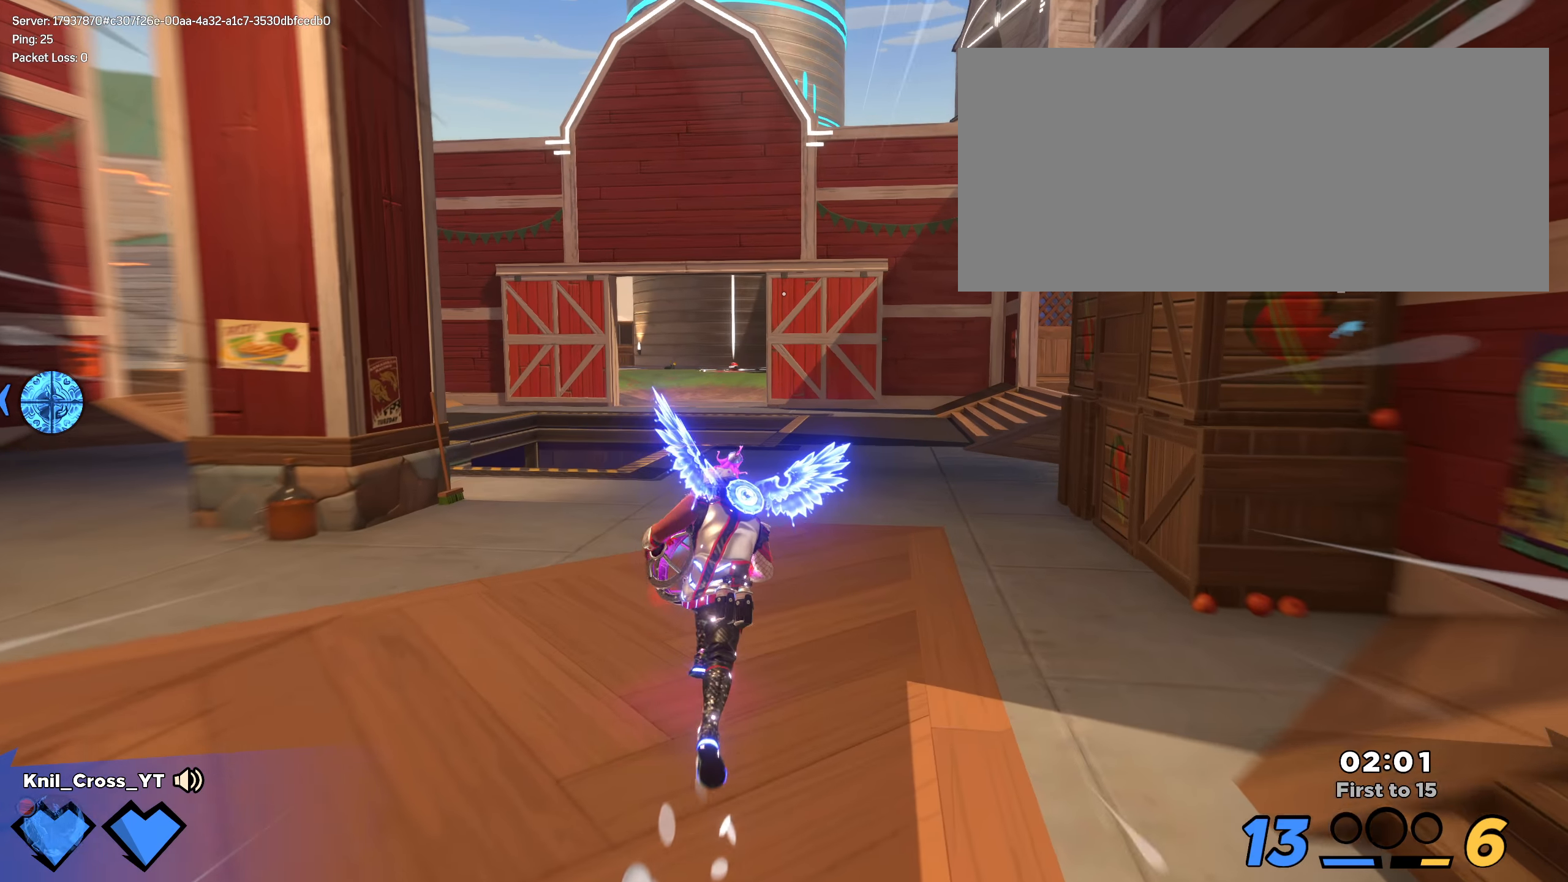
{"keys": ["a", "shift", "w"], "mouse": [], "events": [[92, "d", "up"], [359, "a", "down"]]}
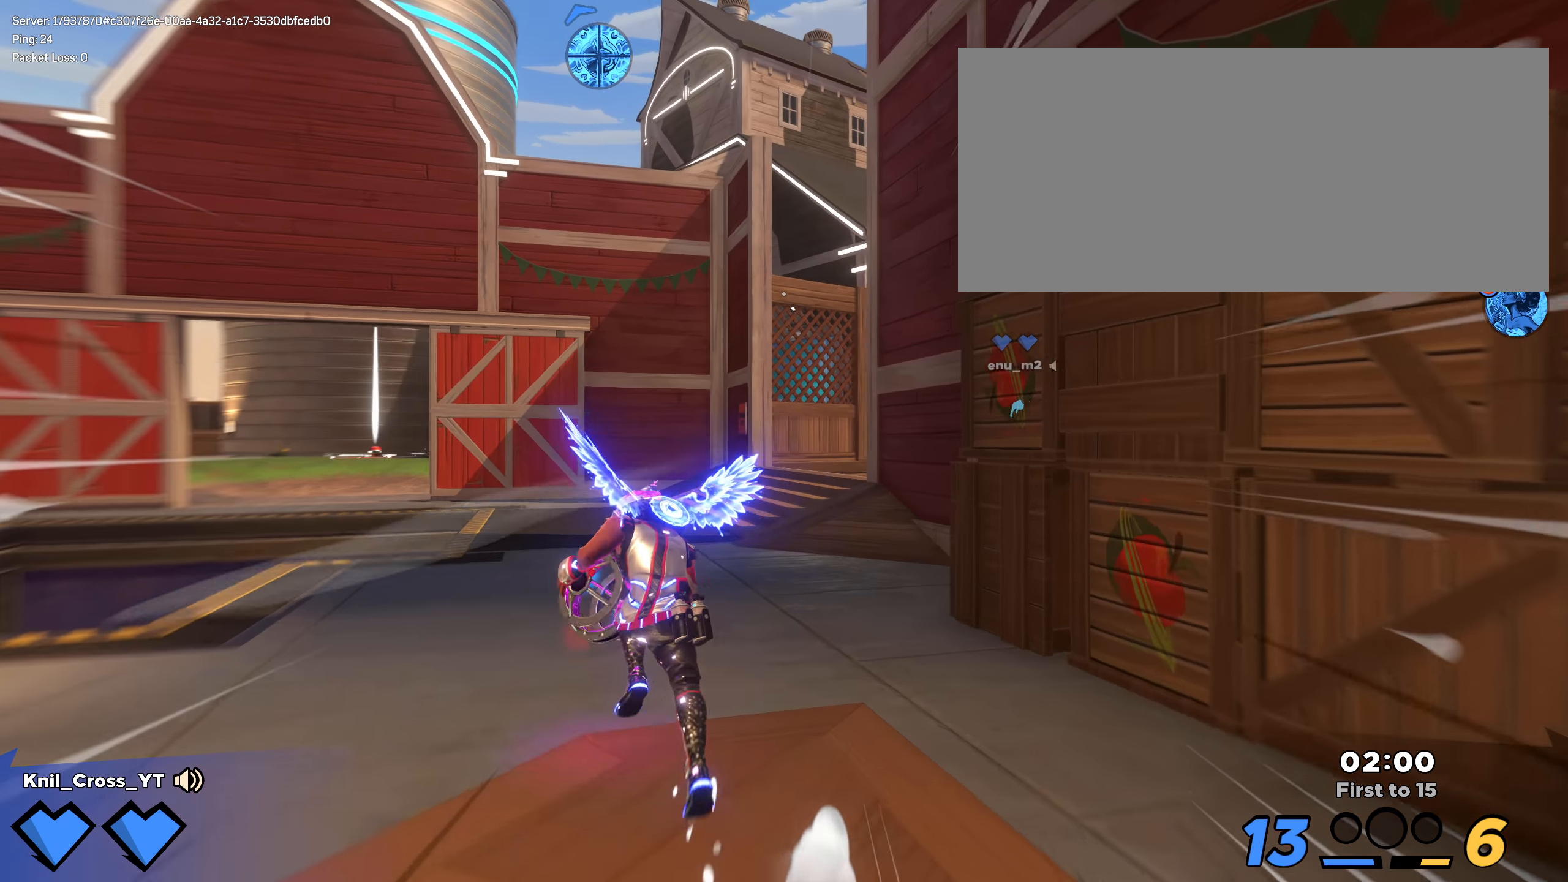
{"keys": ["a", "shift", "w"], "mouse": [], "events": []}
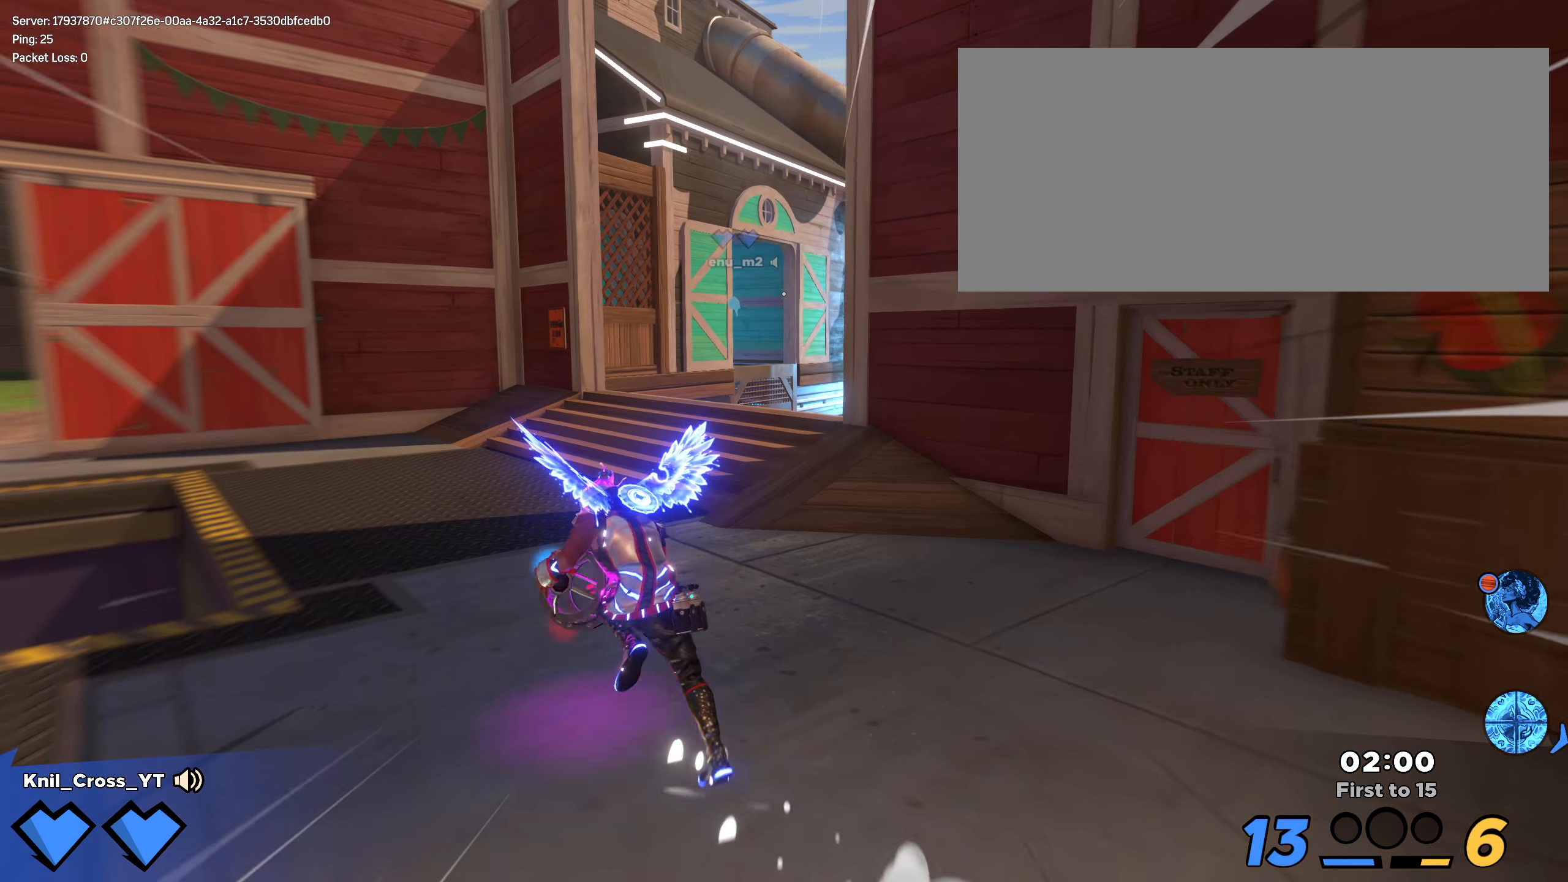
{"keys": ["shift", "w"], "mouse": [], "events": [[142, "a", "up"]]}